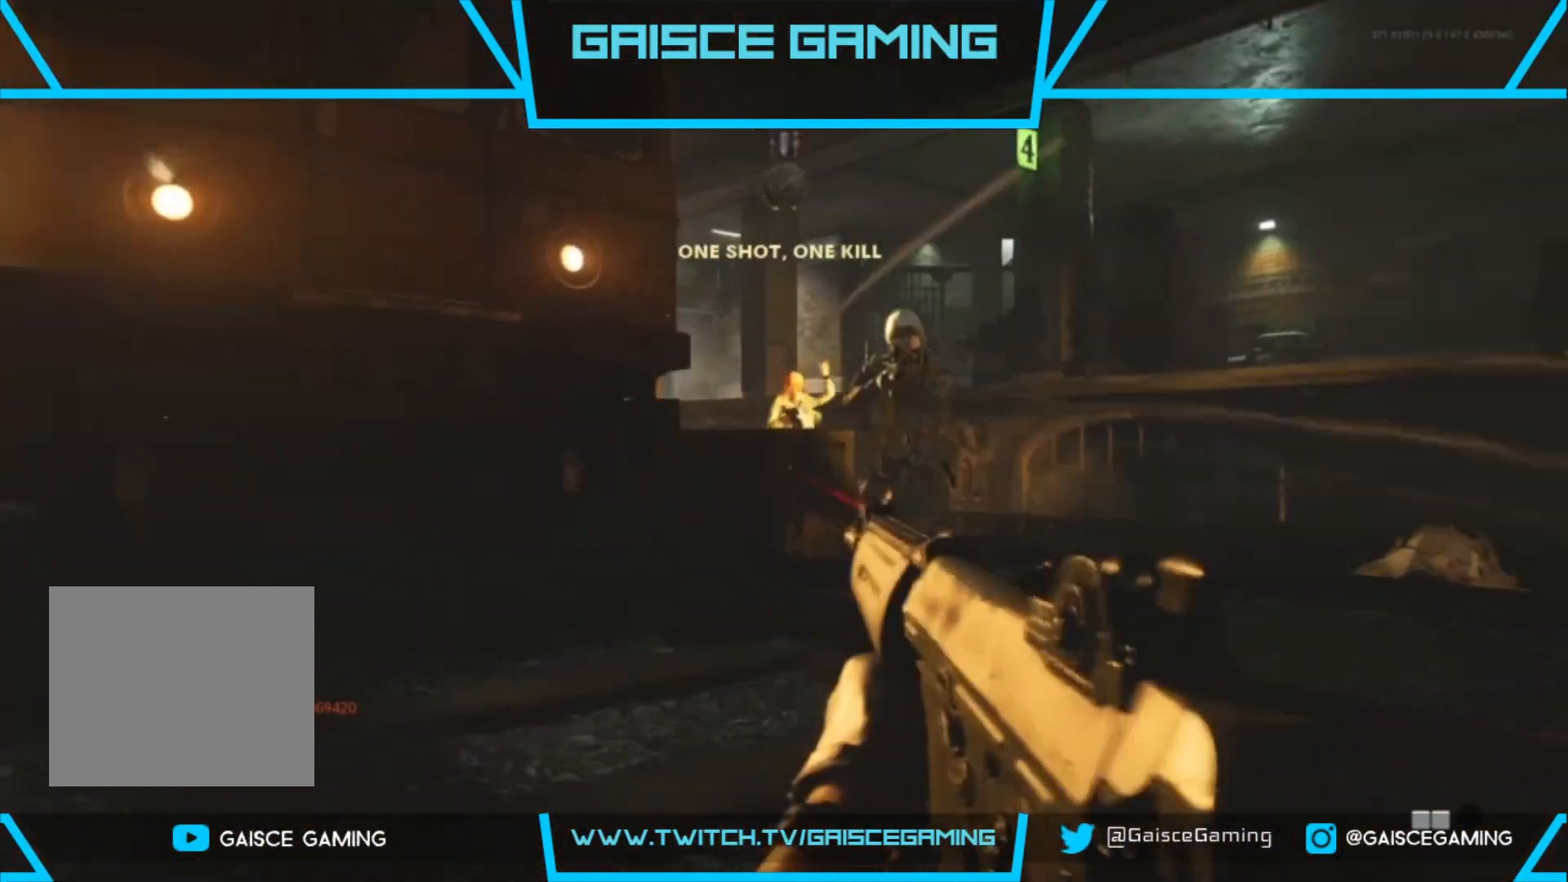
Gameplay with a controller (PlayStation layout); each line is a JSON object with the inputs held at the frame after it. "events" lists button and stick changes between this image and that frame as [ms after this image, input, new state], when the widget could be followed in between.
{"buttons": ["L2", "R2", "L3"], "left_stick": "right", "right_stick": "right", "events": [[17, "R2", "down"], [133, "right_stick", "down-right"], [417, "right_stick", "right"]]}
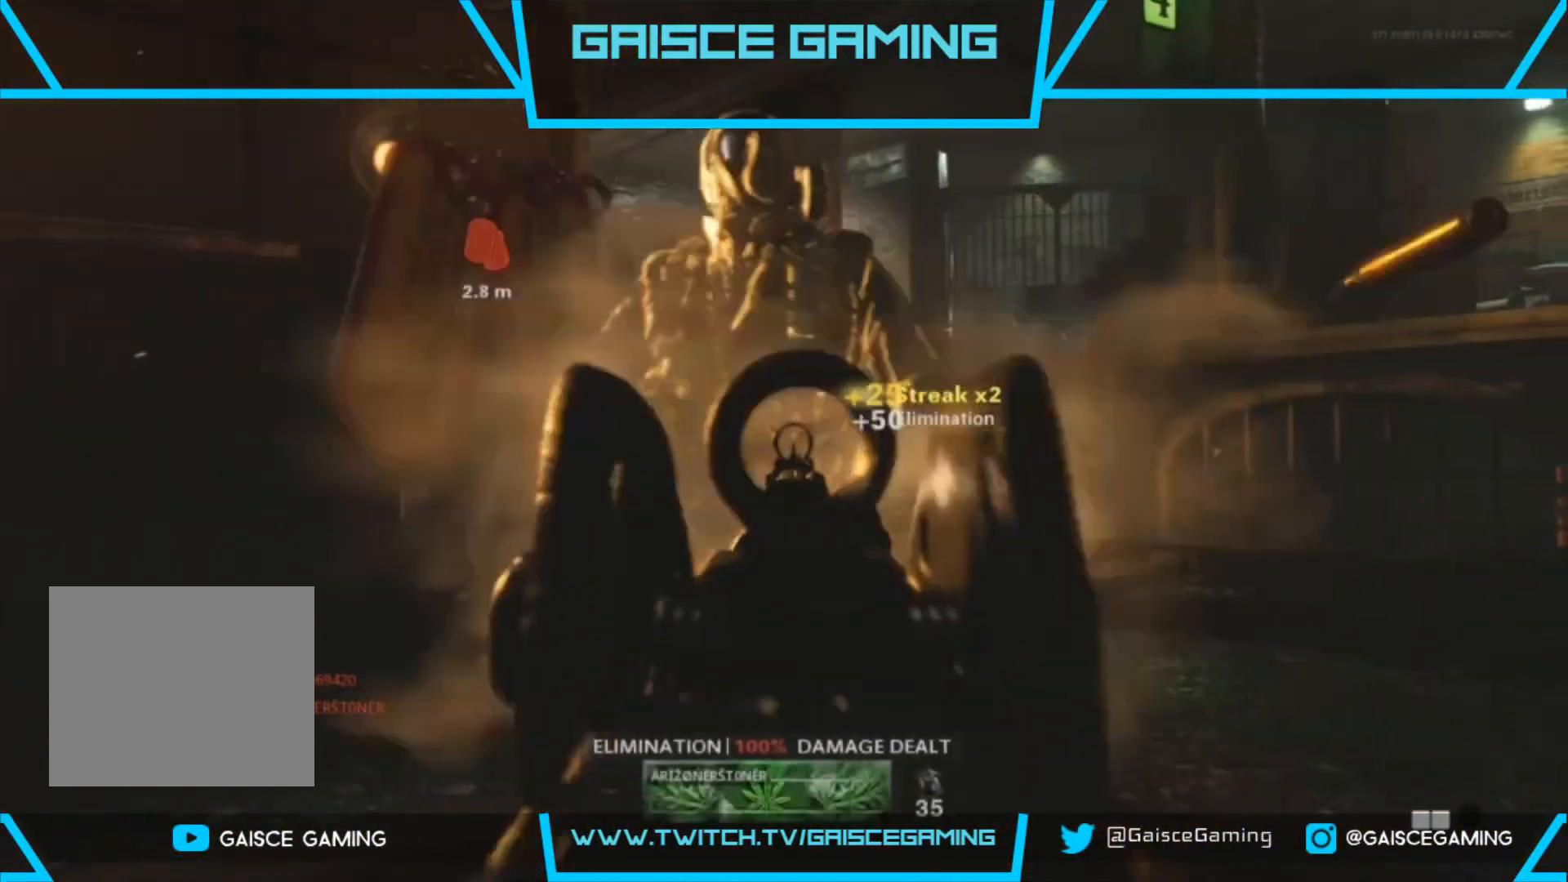
{"buttons": ["L2", "R2"], "left_stick": "right", "right_stick": "right", "events": [[100, "right_stick", "center"], [167, "L3", "up"], [183, "right_stick", "right"], [283, "right_stick", "center"], [417, "right_stick", "right"]]}
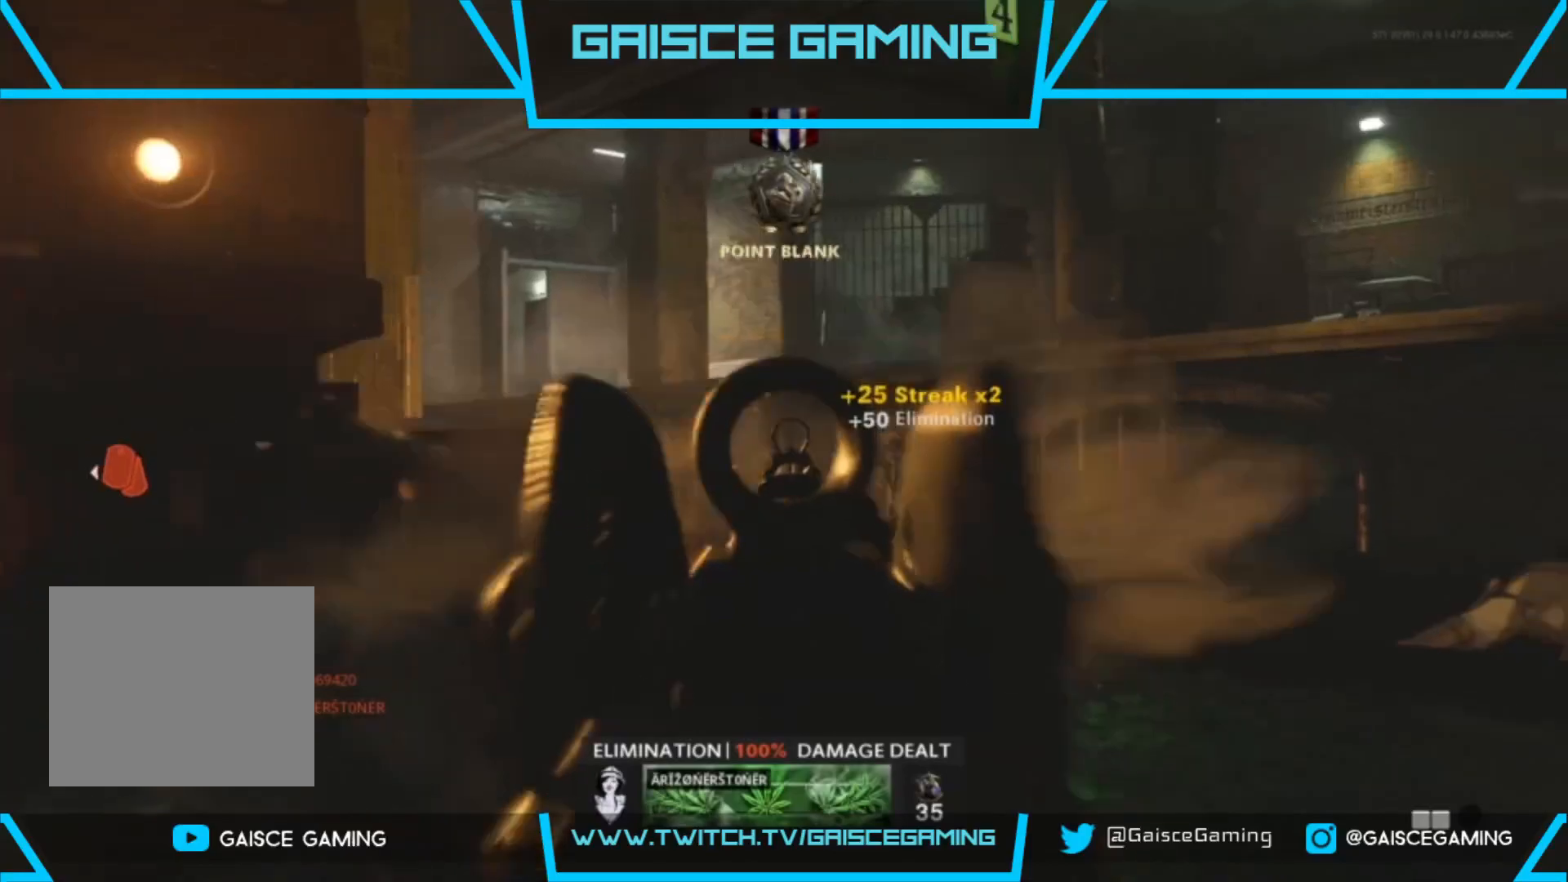
{"buttons": [], "left_stick": "up-right", "right_stick": "center", "events": [[67, "right_stick", "center"], [133, "right_stick", "right"], [283, "left_stick", "up-right"], [300, "R2", "up"], [300, "right_stick", "center"], [483, "L2", "up"]]}
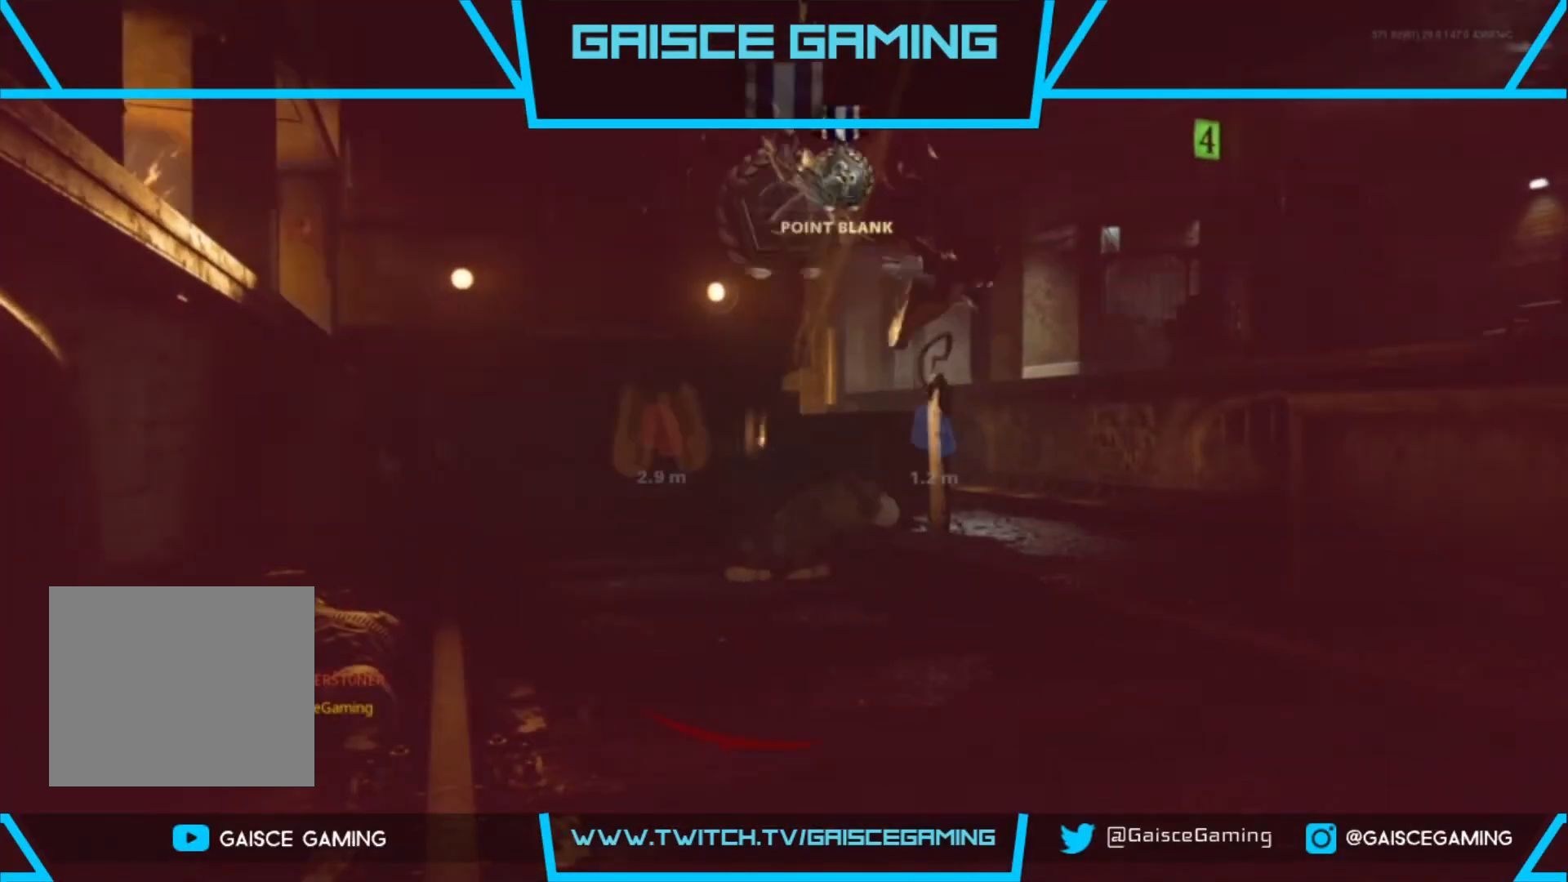
{"buttons": ["SQUARE"], "left_stick": "up", "right_stick": "center", "events": [[167, "left_stick", "center"], [267, "SQUARE", "down"], [350, "SQUARE", "up"], [467, "SQUARE", "down"], [500, "left_stick", "up"]]}
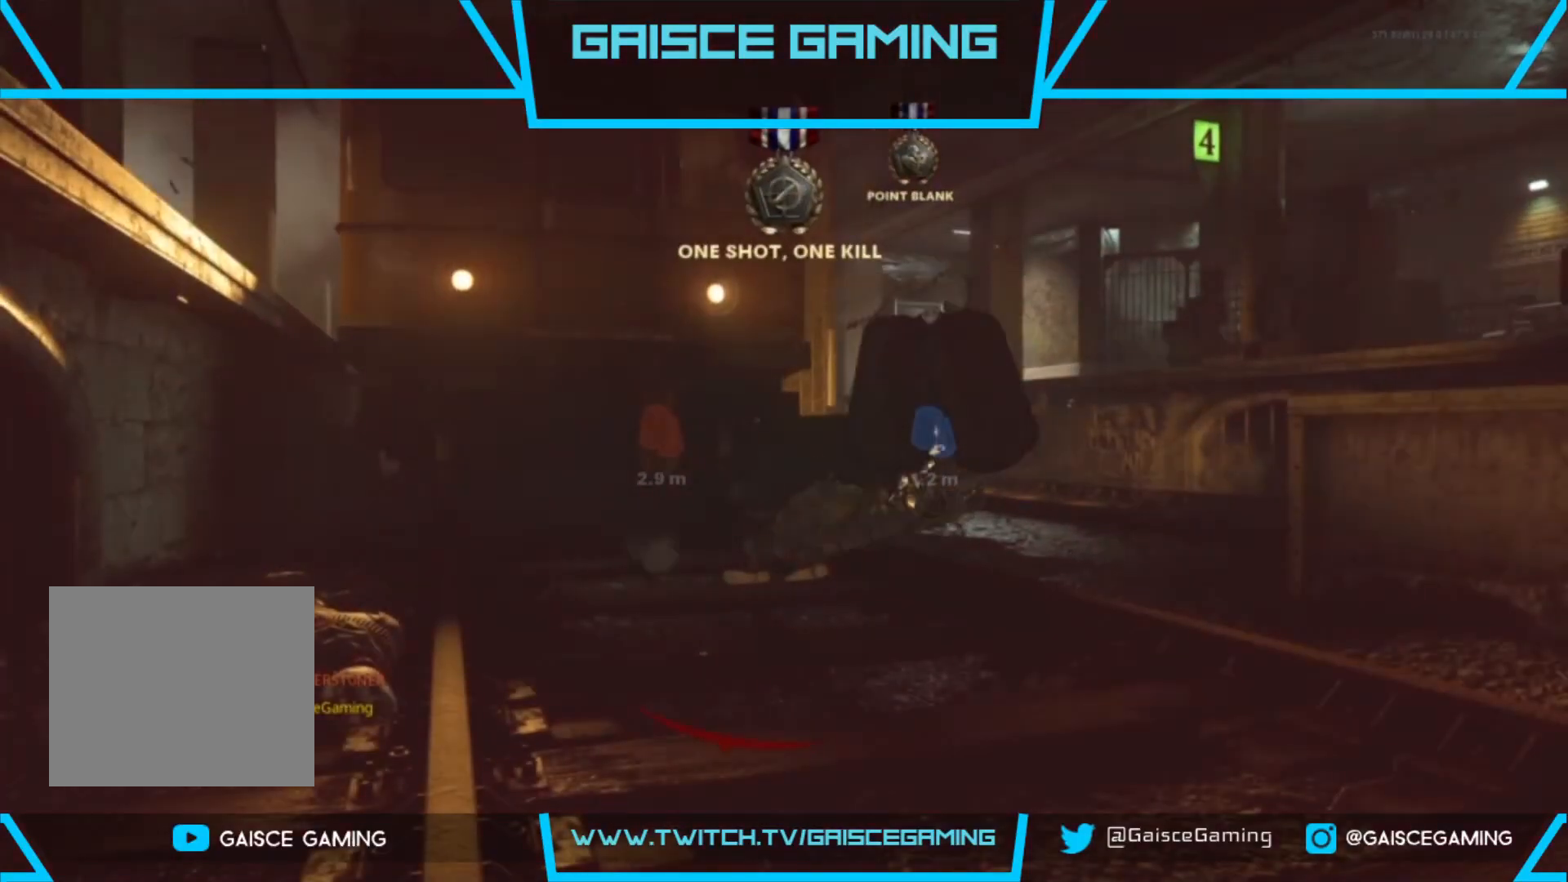
{"buttons": ["SQUARE"], "left_stick": "up", "right_stick": "center", "events": [[83, "SQUARE", "up"], [167, "SQUARE", "down"], [300, "SQUARE", "up"], [417, "SQUARE", "down"]]}
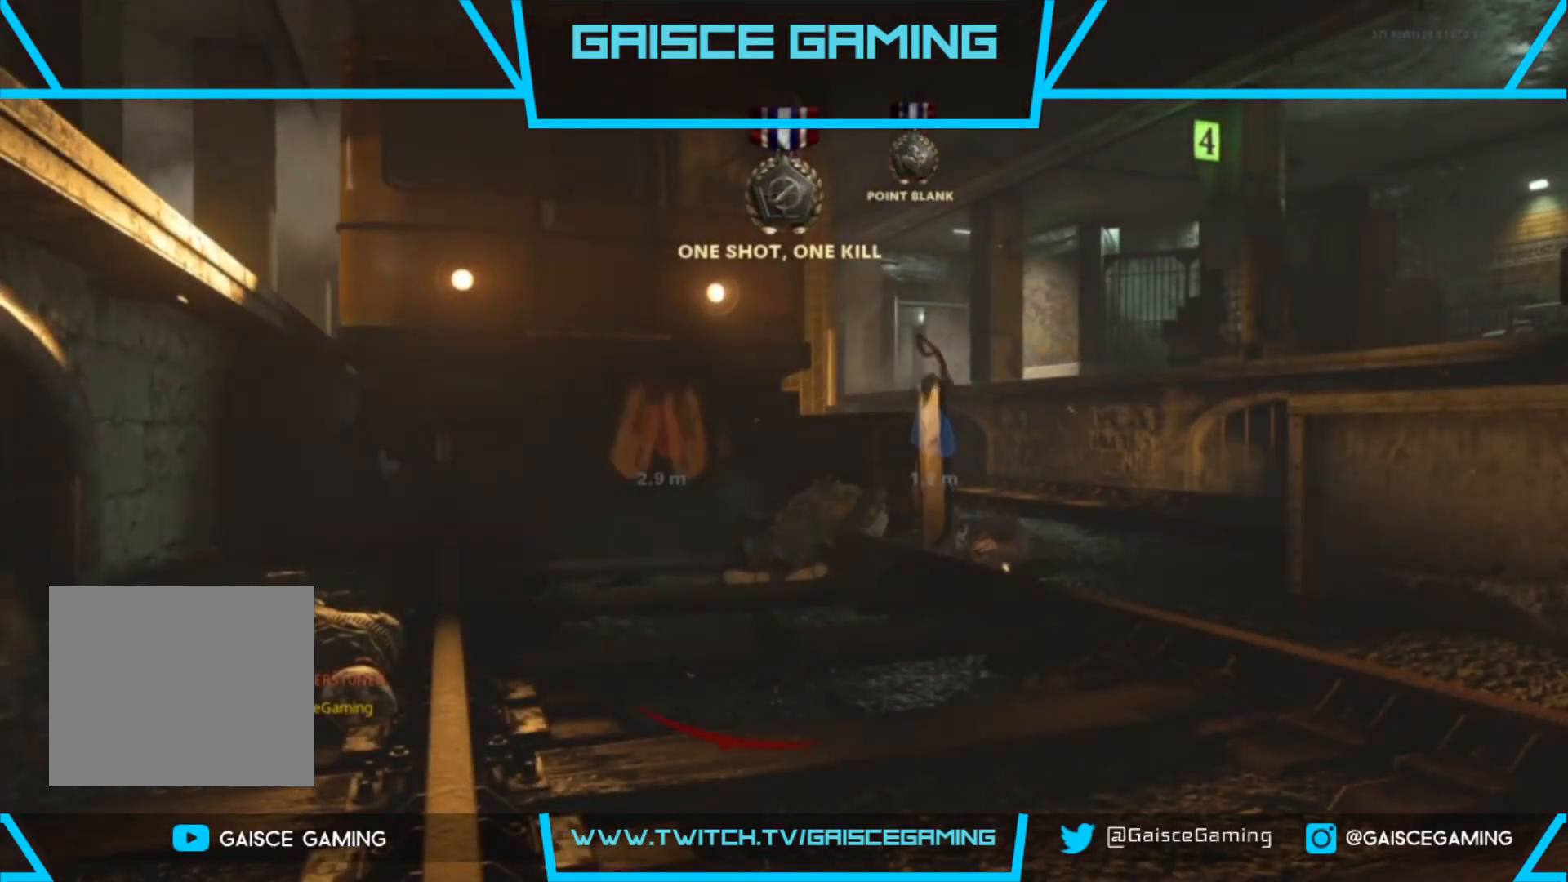
{"buttons": [], "left_stick": "up", "right_stick": "center", "events": [[33, "SQUARE", "up"], [133, "L3", "down"], [133, "SQUARE", "down"], [250, "SQUARE", "up"], [300, "L3", "up"], [350, "SQUARE", "down"], [383, "L3", "down"], [467, "SQUARE", "up"], [500, "L3", "up"]]}
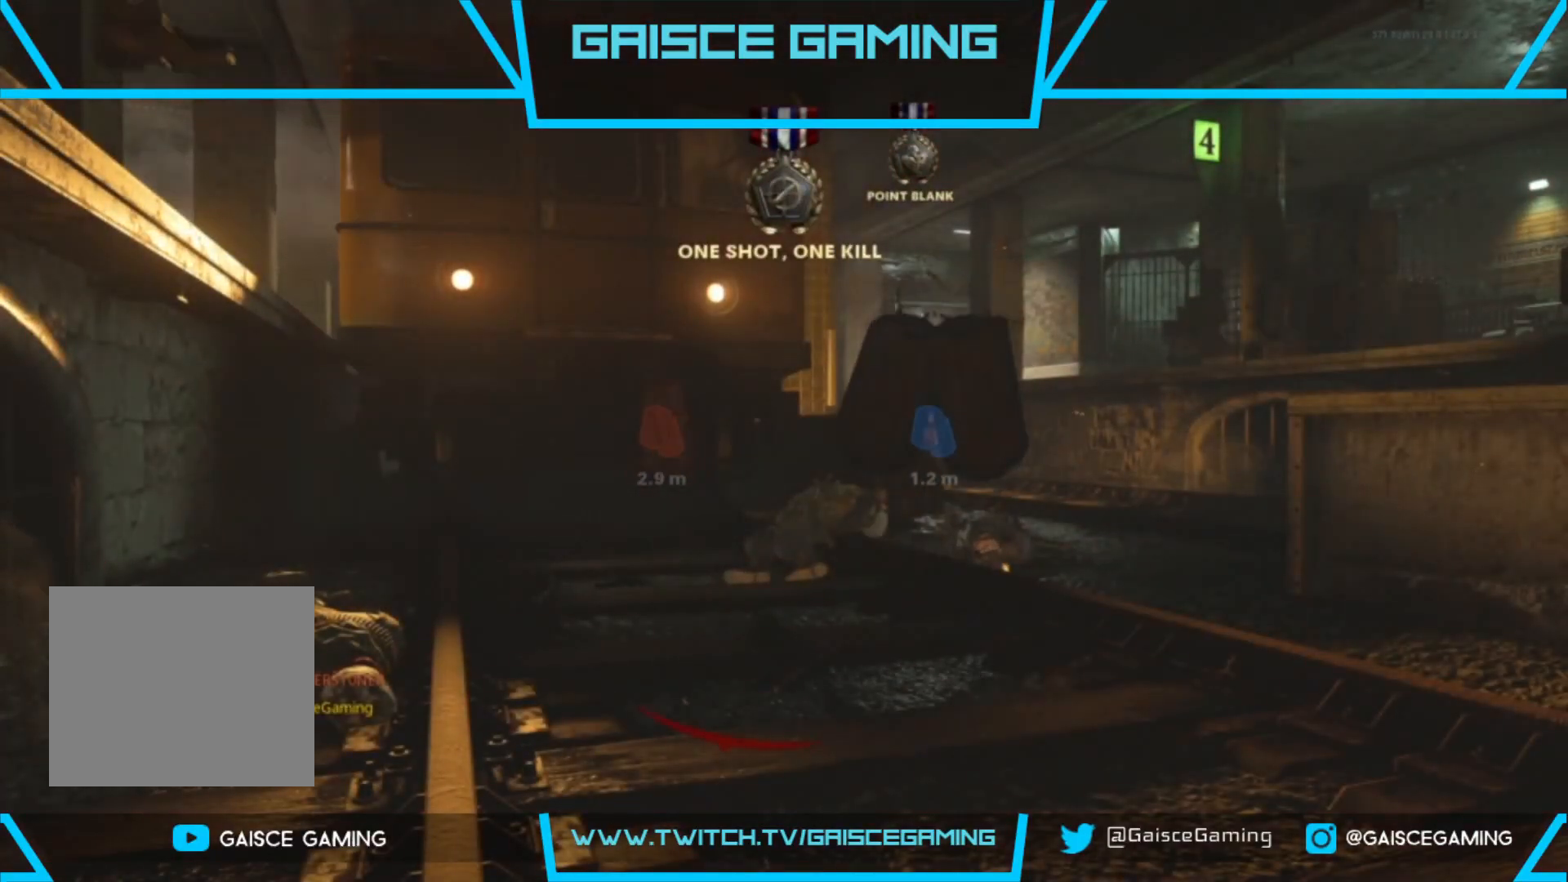
{"buttons": [], "left_stick": "up", "right_stick": "center", "events": [[67, "SQUARE", "down"], [100, "L3", "down"], [183, "SQUARE", "up"], [250, "L3", "up"], [317, "L3", "down"], [467, "L3", "up"]]}
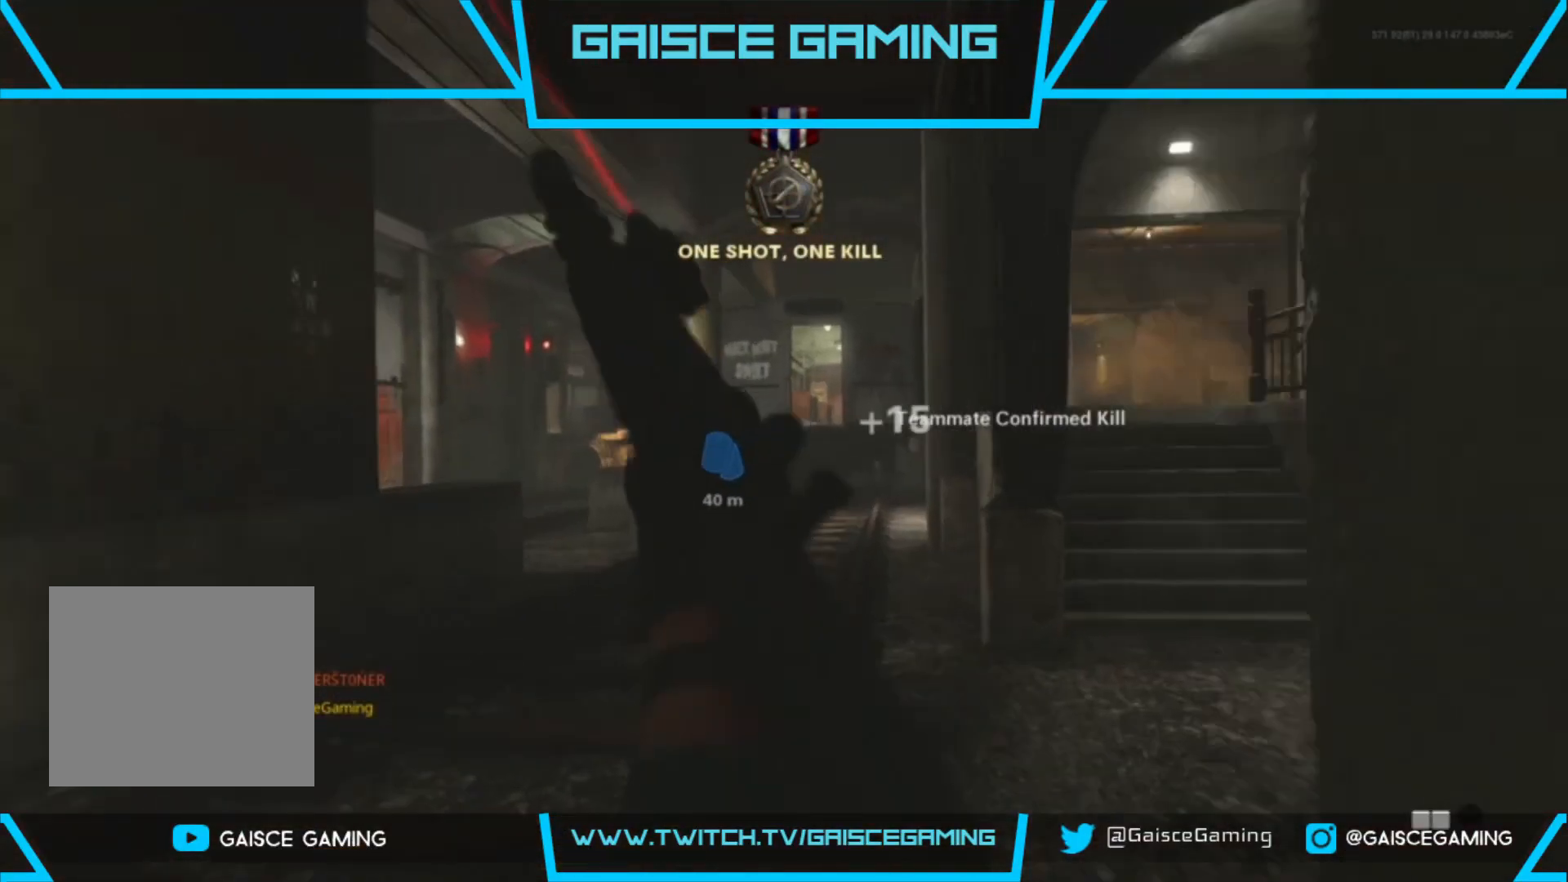
{"buttons": [], "left_stick": "up", "right_stick": "center", "events": [[67, "L3", "down"], [200, "L3", "up"], [317, "right_stick", "left"], [500, "right_stick", "center"]]}
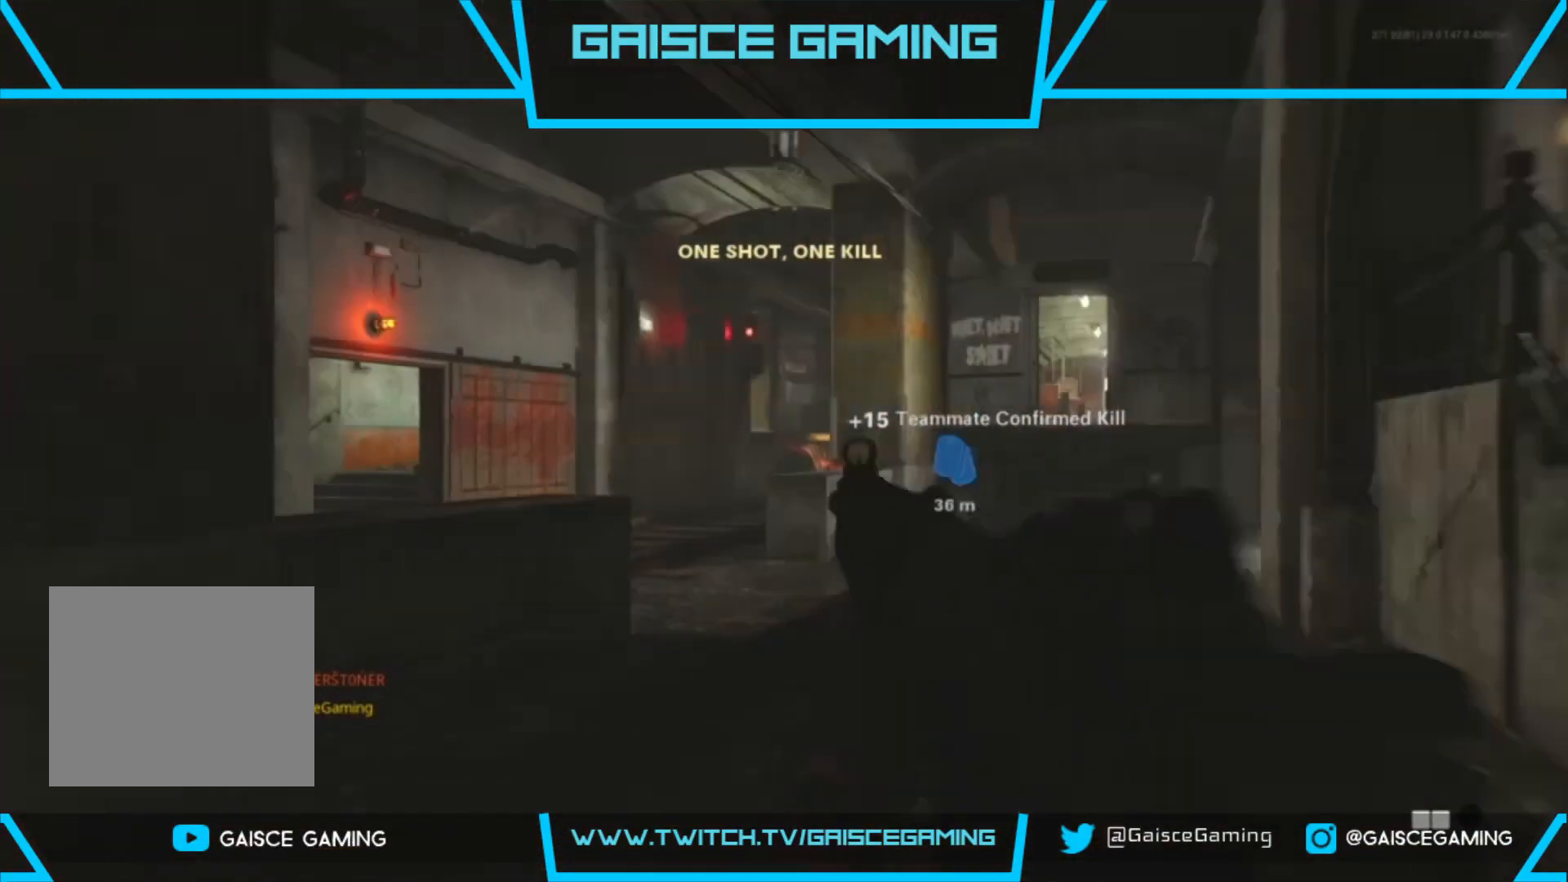
{"buttons": [], "left_stick": "up", "right_stick": "right", "events": [[433, "right_stick", "right"]]}
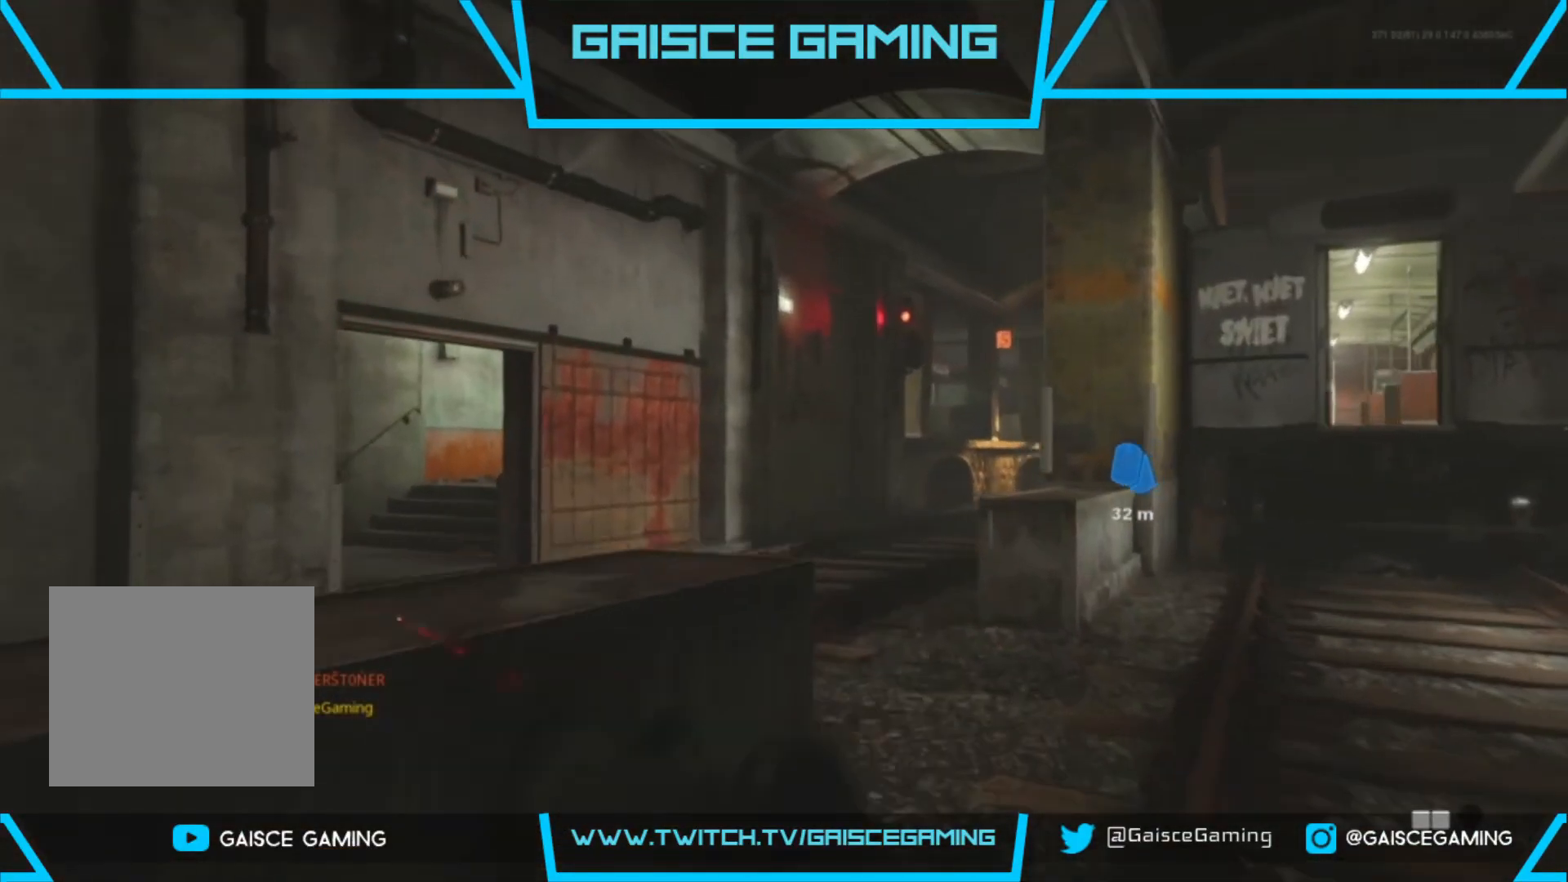
{"buttons": [], "left_stick": "up", "right_stick": "right", "events": [[117, "right_stick", "center"], [417, "right_stick", "right"]]}
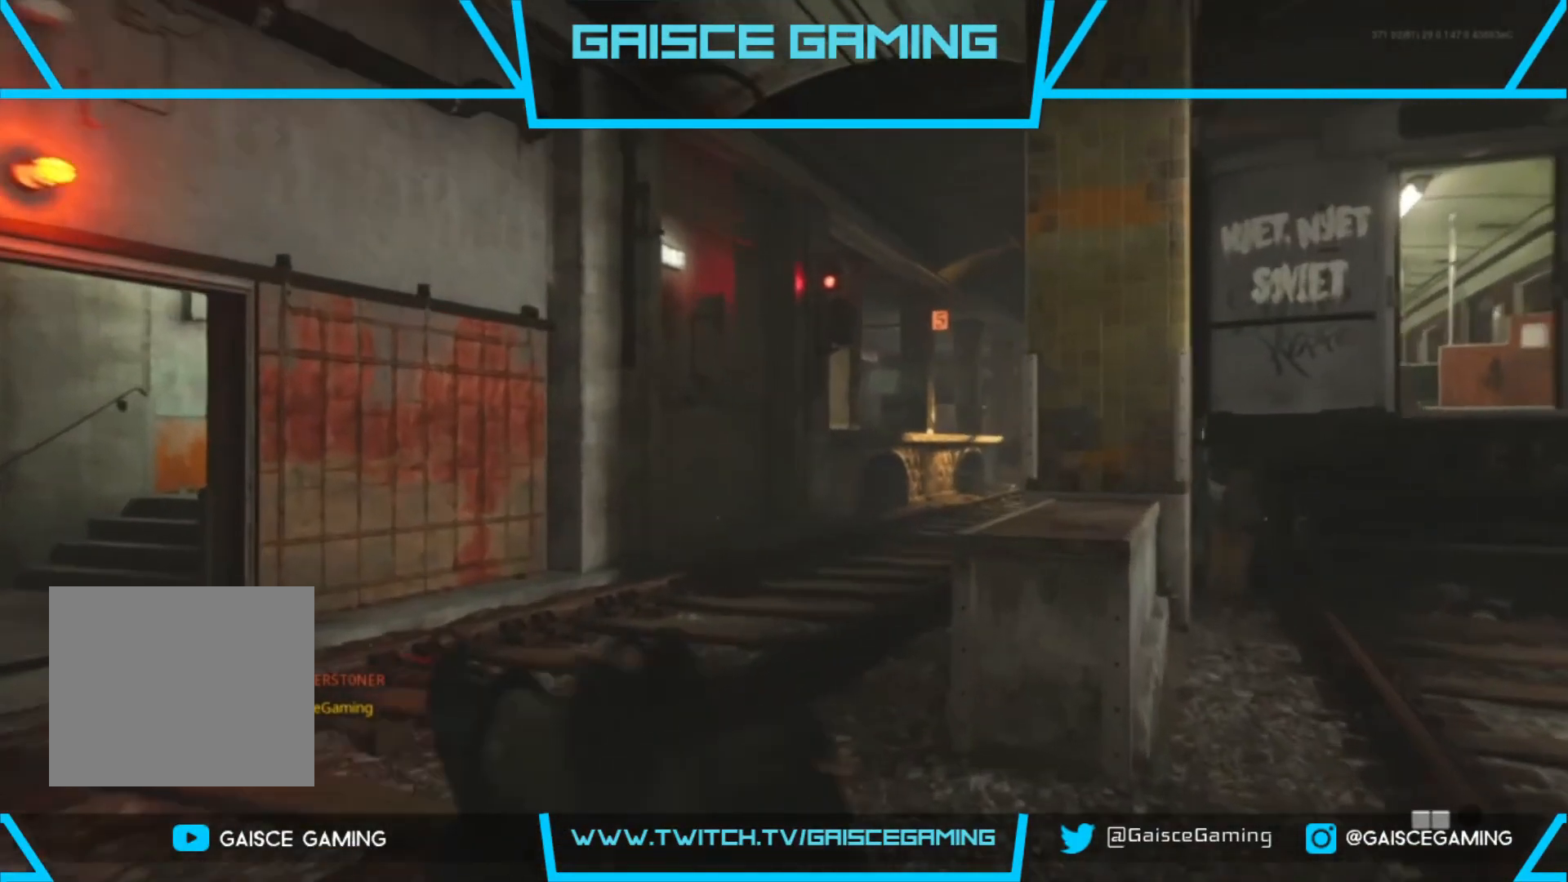
{"buttons": [], "left_stick": "up", "right_stick": "center", "events": [[333, "right_stick", "center"]]}
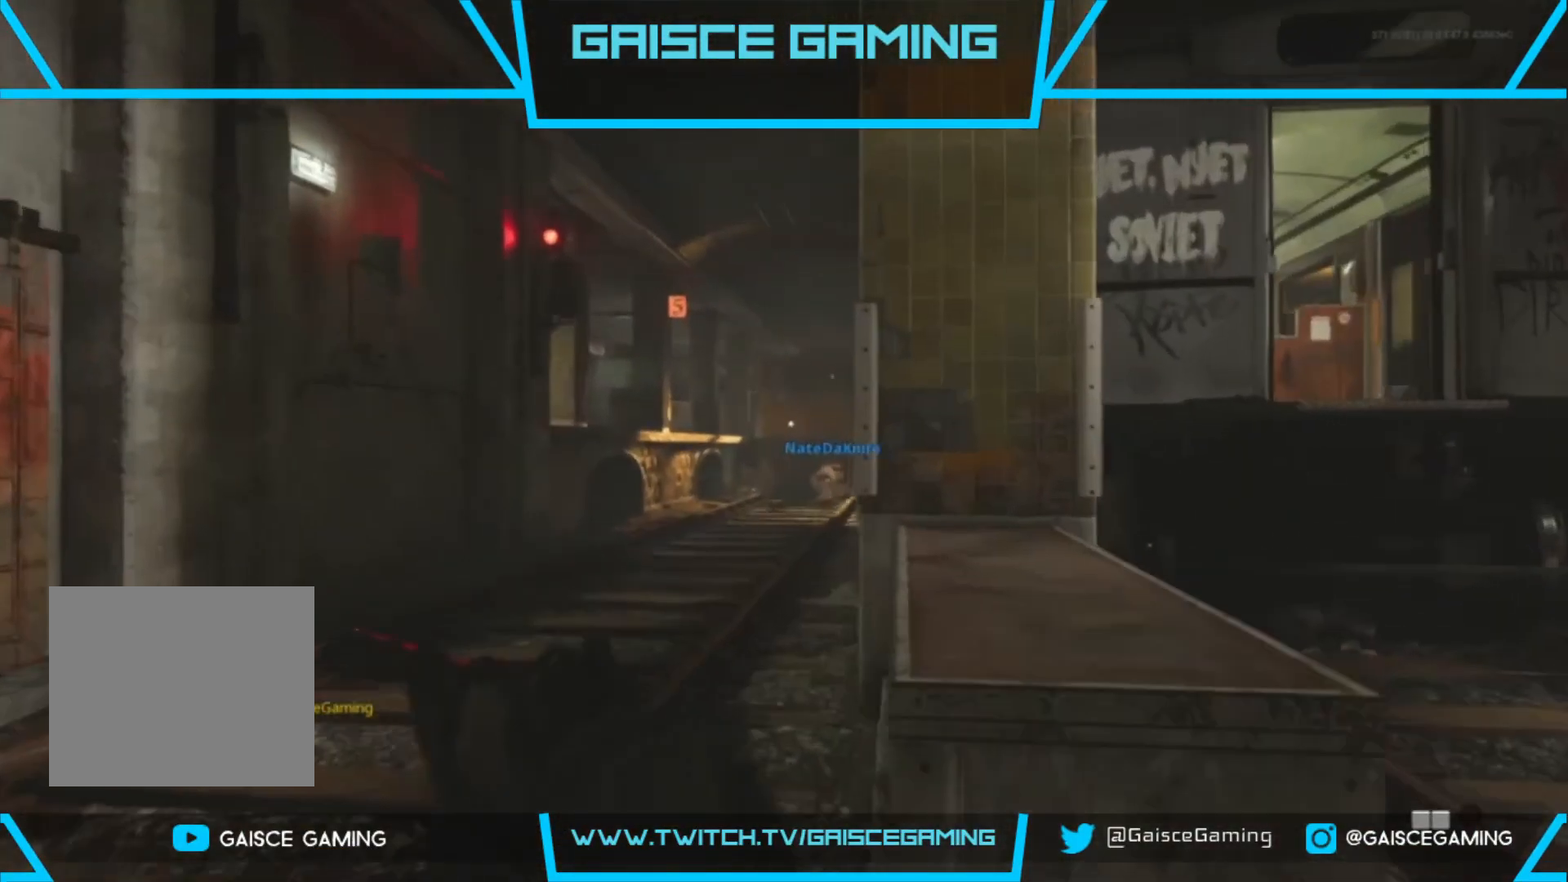
{"buttons": [], "left_stick": "up", "right_stick": "center", "events": []}
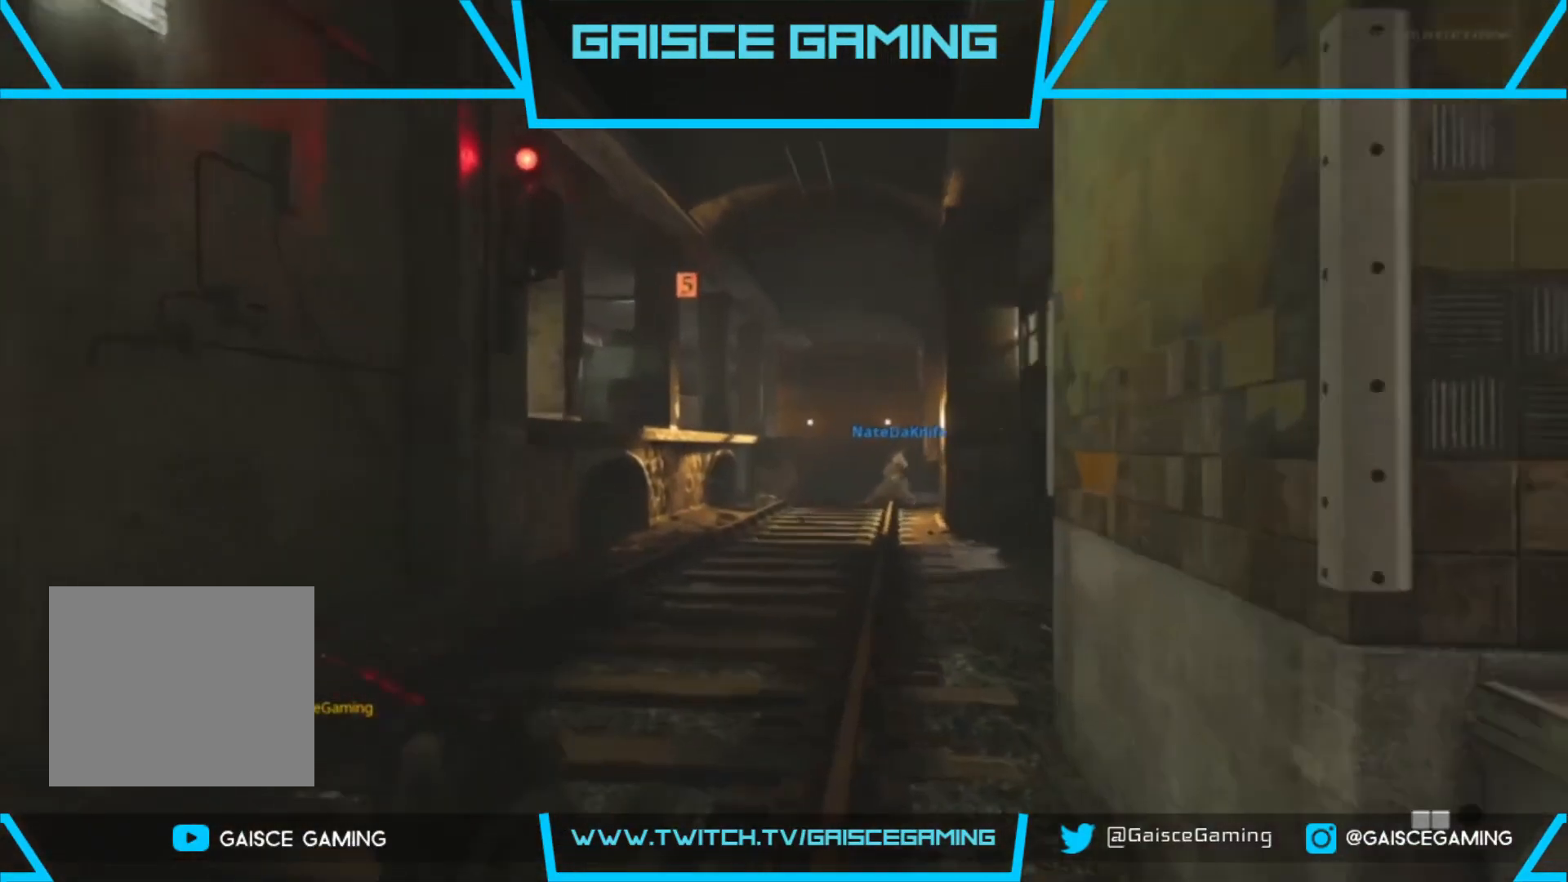
{"buttons": [], "left_stick": "up", "right_stick": "center", "events": []}
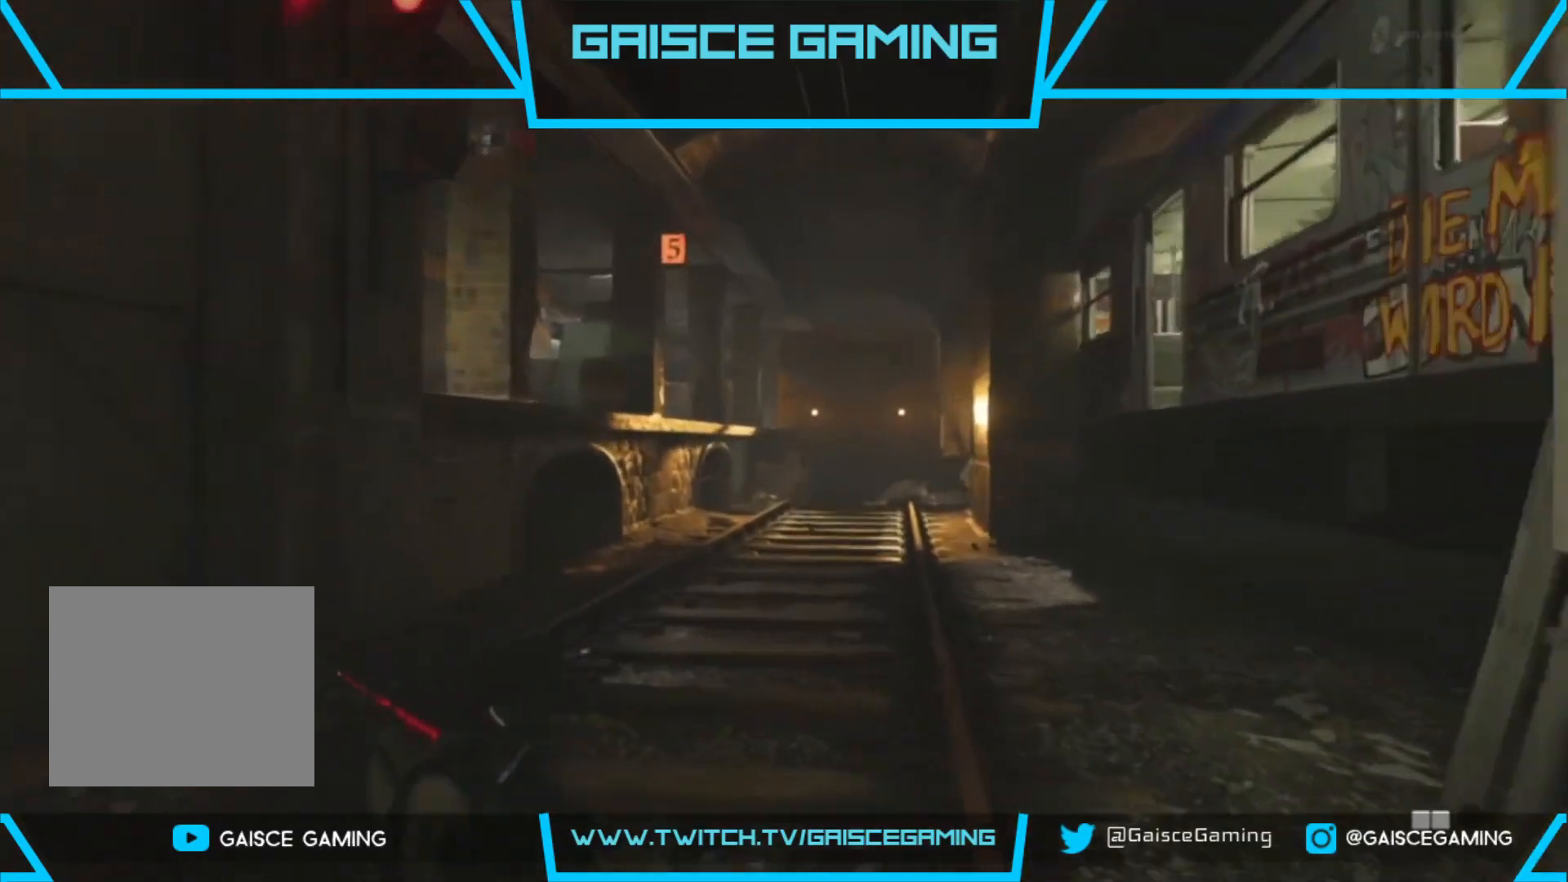
{"buttons": [], "left_stick": "up", "right_stick": "center", "events": []}
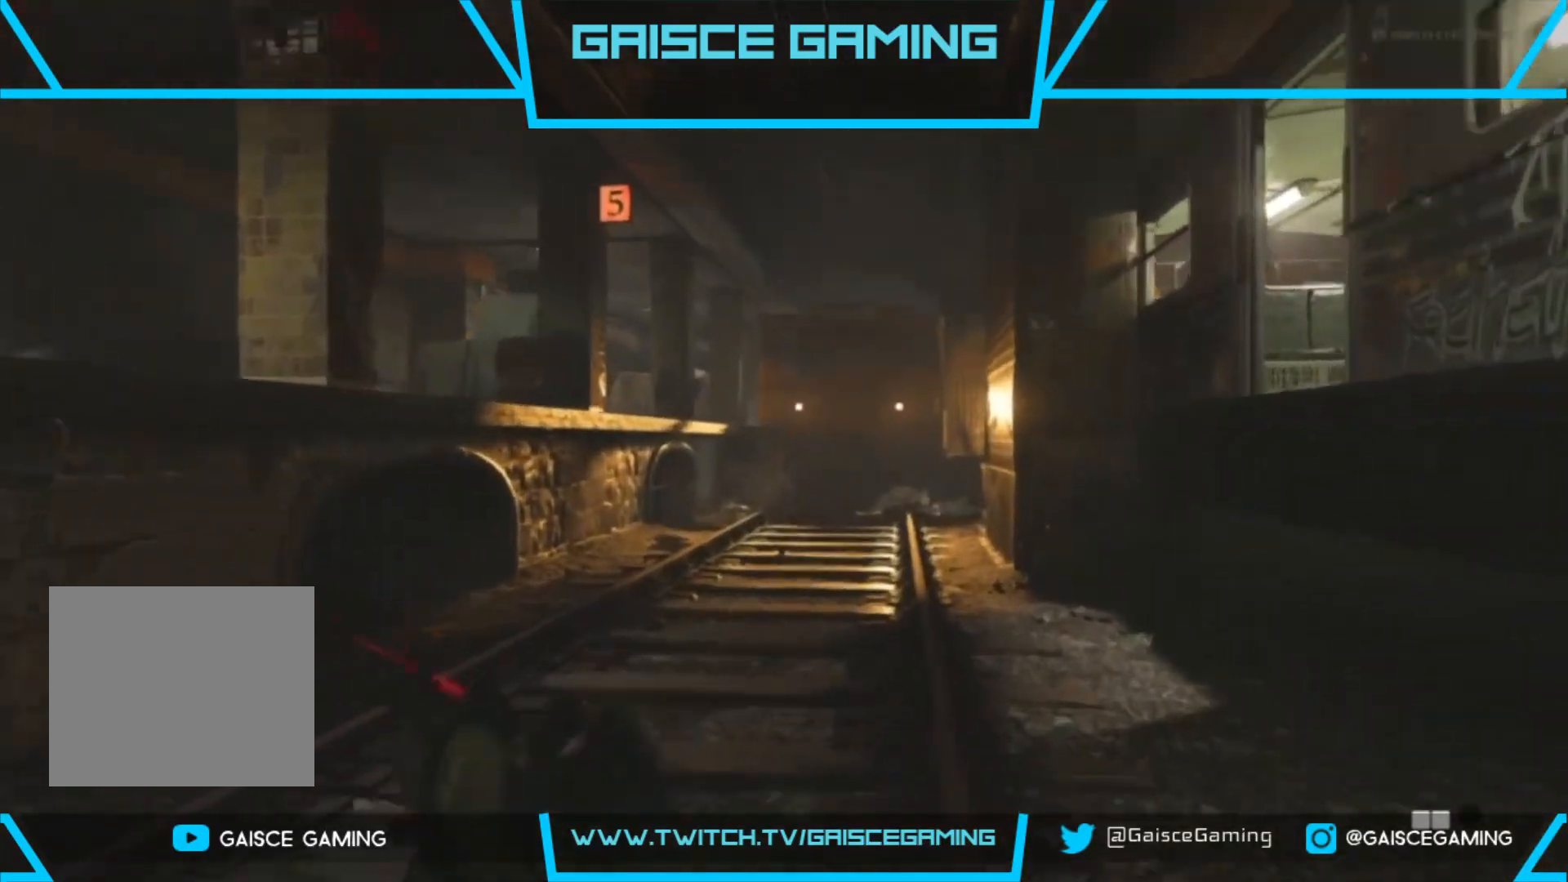
{"buttons": ["L2"], "left_stick": "up", "right_stick": "up-left", "events": [[83, "L2", "down"], [117, "right_stick", "left"], [300, "right_stick", "up-left"]]}
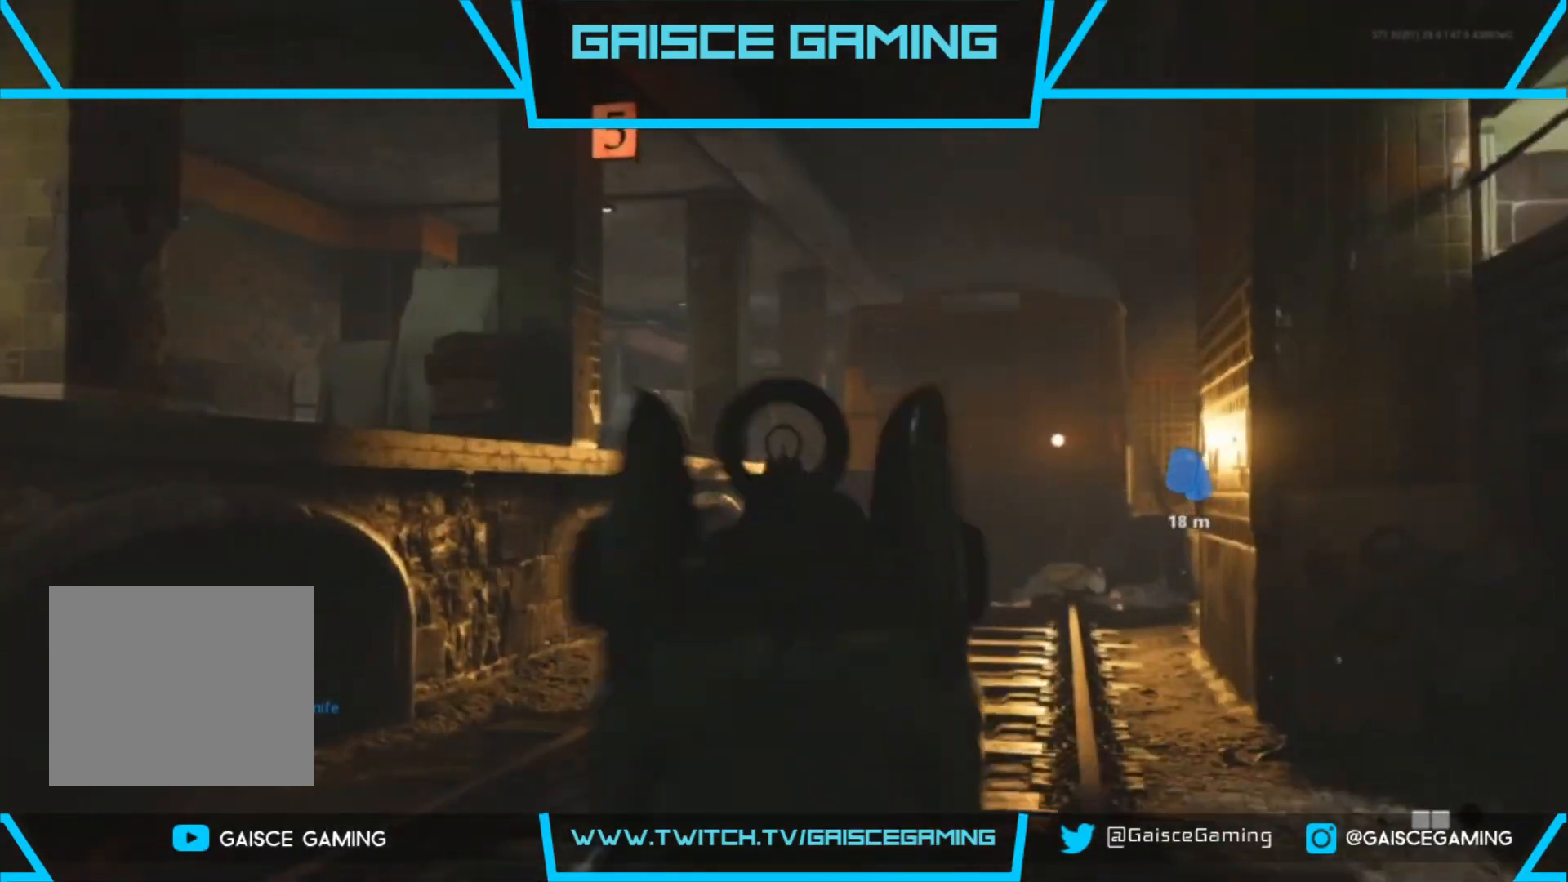
{"buttons": ["L2"], "left_stick": "up-right", "right_stick": "down-right", "events": [[50, "right_stick", "center"], [83, "left_stick", "up-right"], [200, "R2", "down"], [417, "R2", "up"], [500, "right_stick", "down-right"]]}
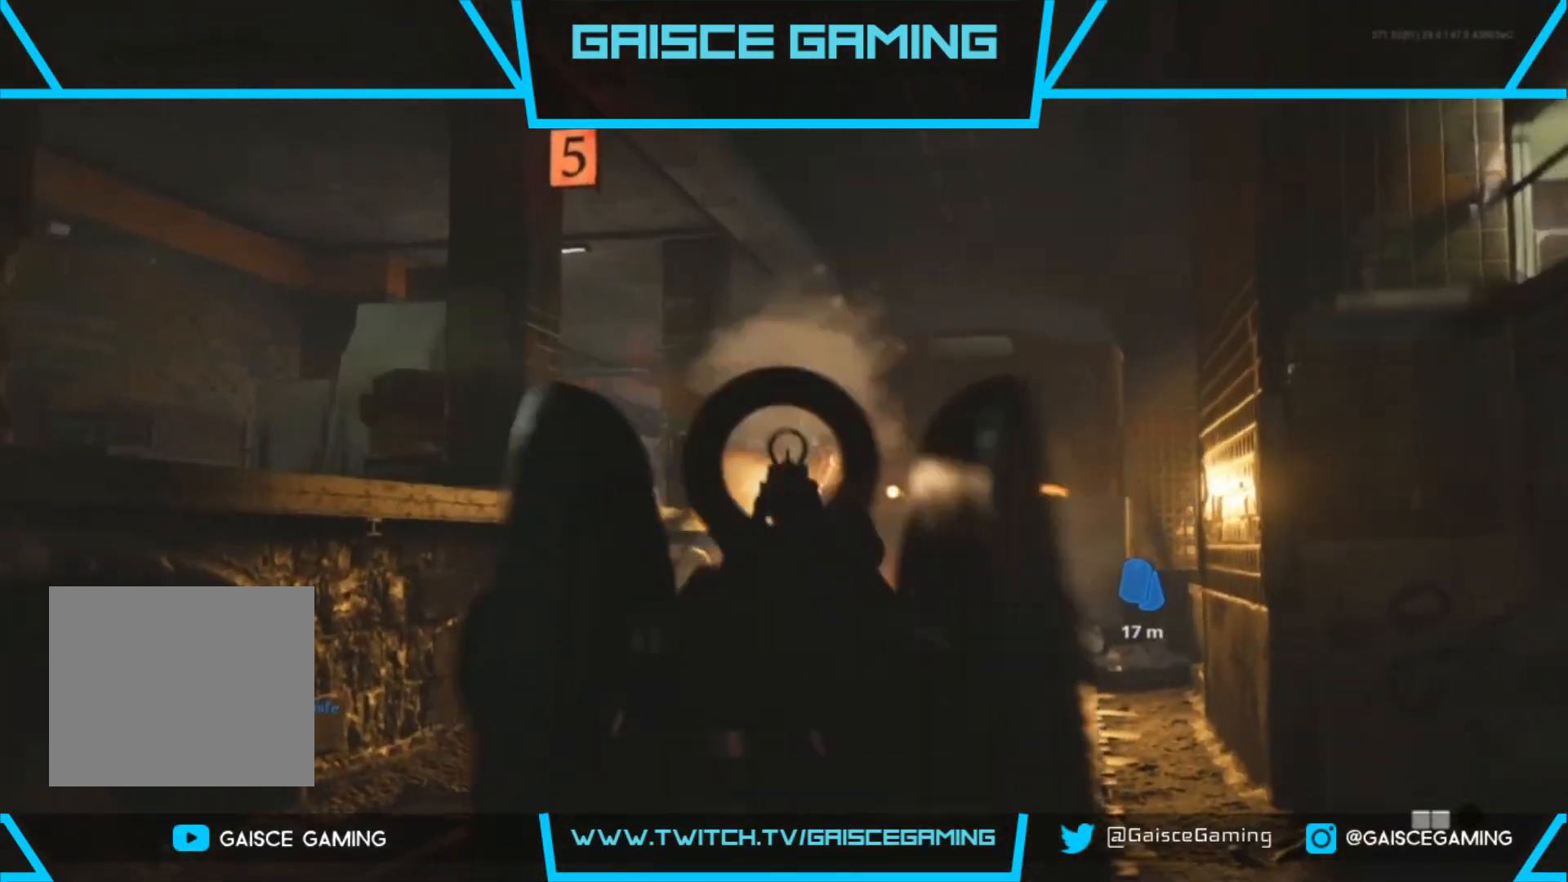
{"buttons": ["L2"], "left_stick": "up", "right_stick": "down-left", "events": [[183, "R2", "down"], [267, "right_stick", "down"], [400, "R2", "up"], [400, "right_stick", "down-left"], [450, "left_stick", "up"]]}
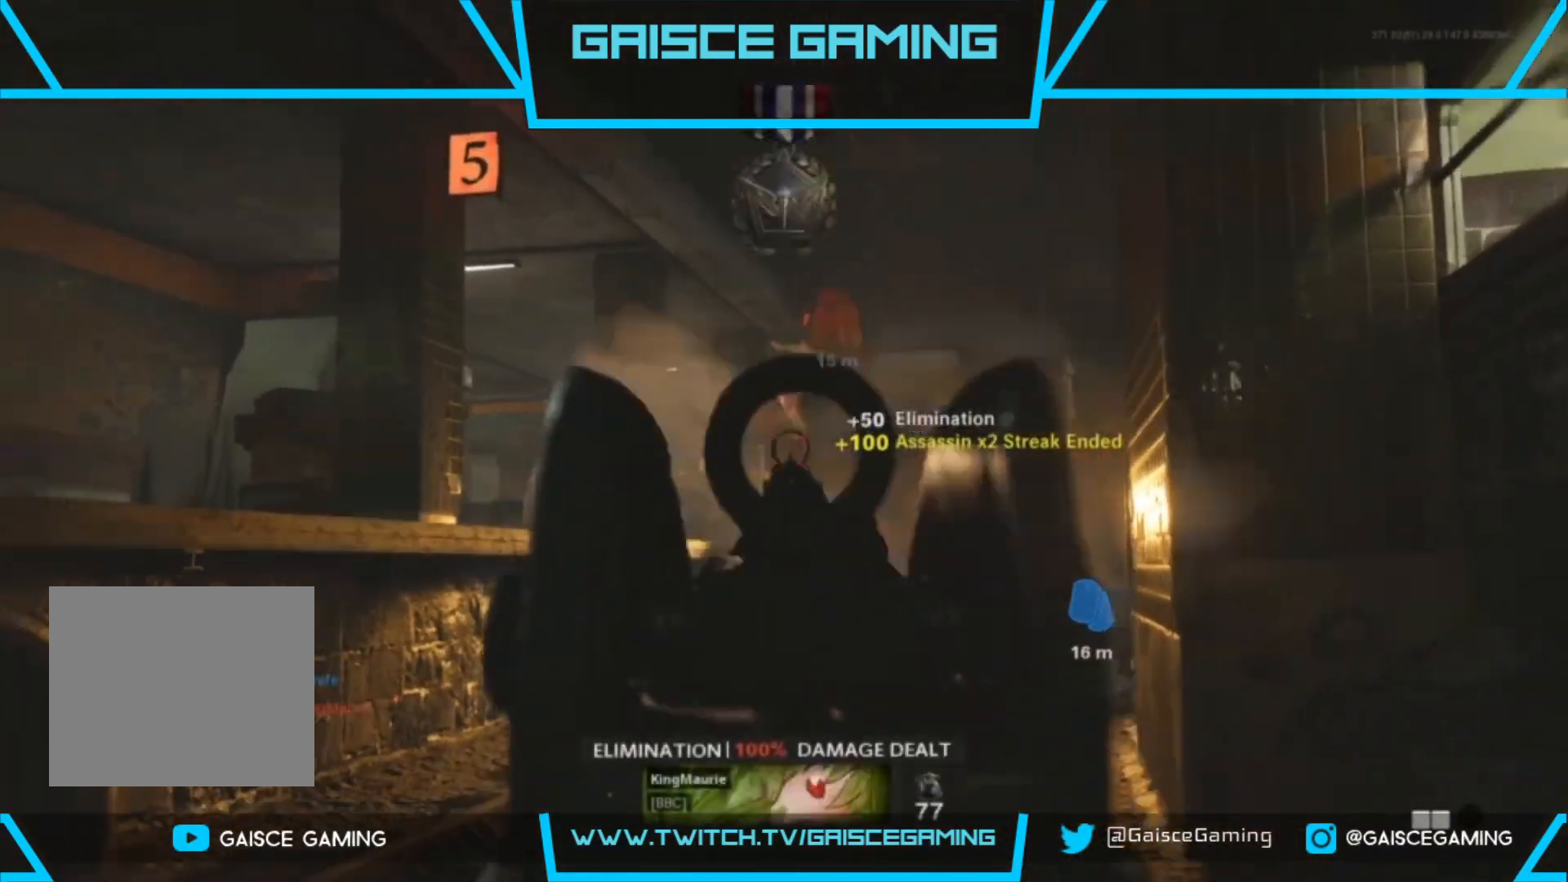
{"buttons": [], "left_stick": "up", "right_stick": "center", "events": [[50, "right_stick", "center"], [167, "right_stick", "down-right"], [233, "L2", "up"], [317, "L3", "down"], [433, "L3", "up"], [433, "right_stick", "center"]]}
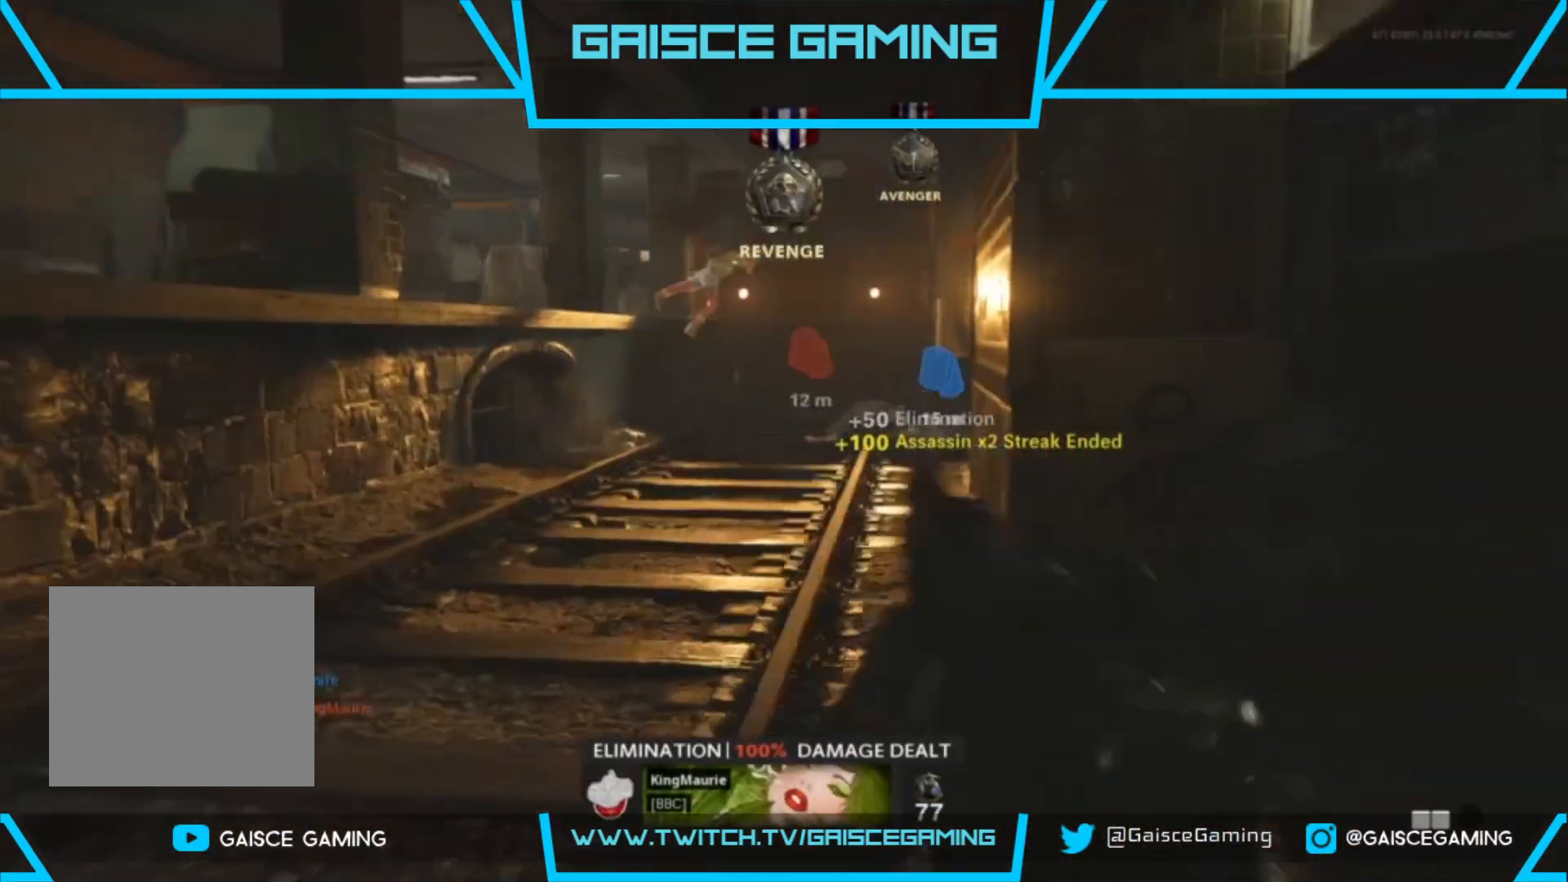
{"buttons": [], "left_stick": "up", "right_stick": "center", "events": [[17, "L3", "down"], [167, "L3", "up"]]}
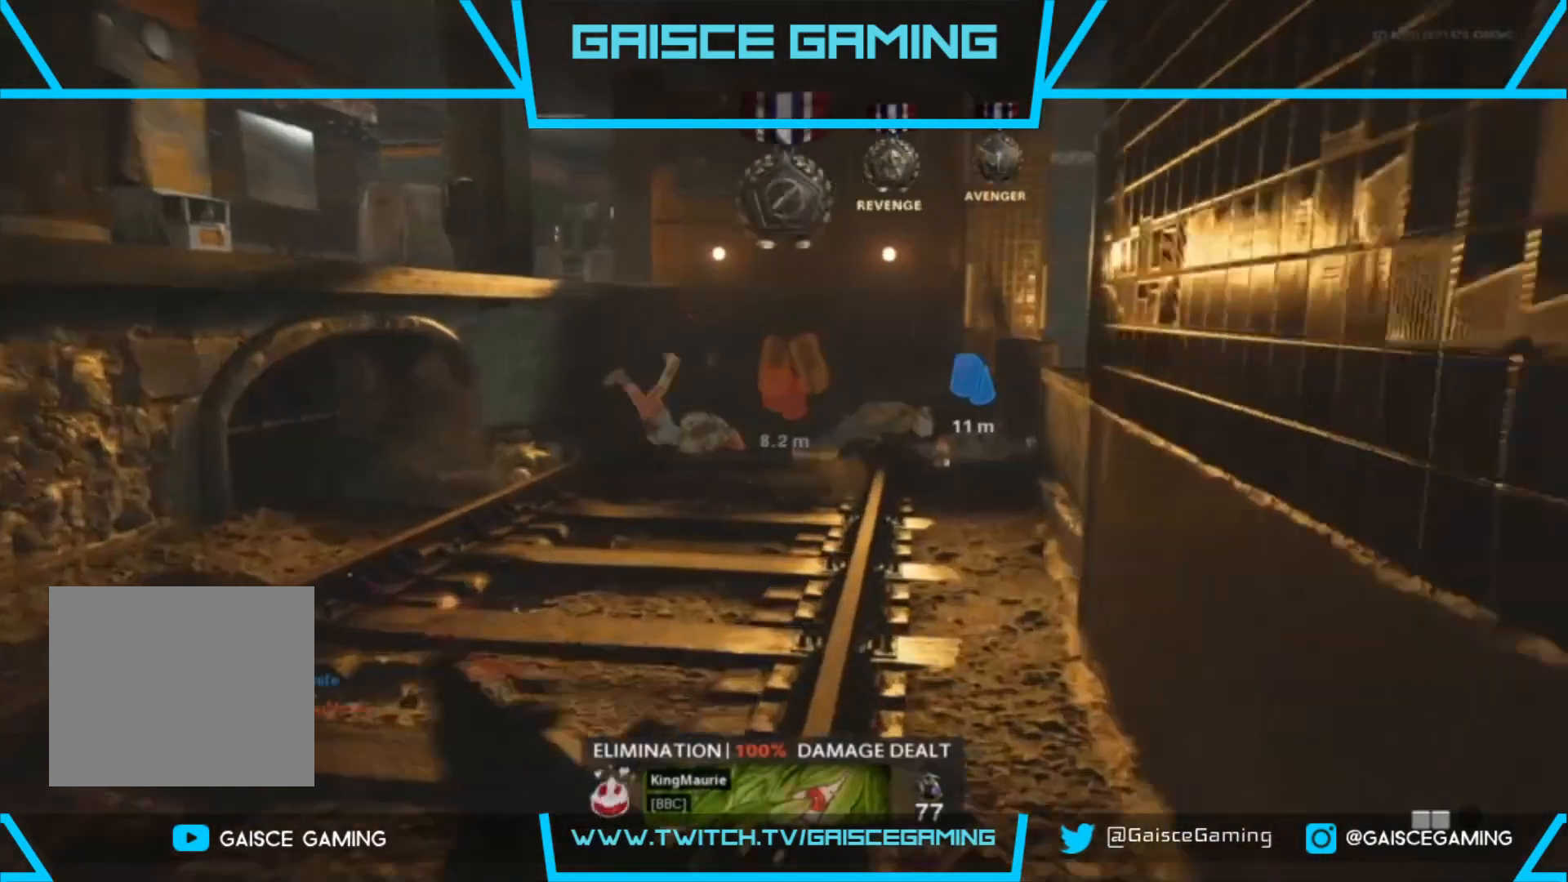
{"buttons": [], "left_stick": "up", "right_stick": "center", "events": []}
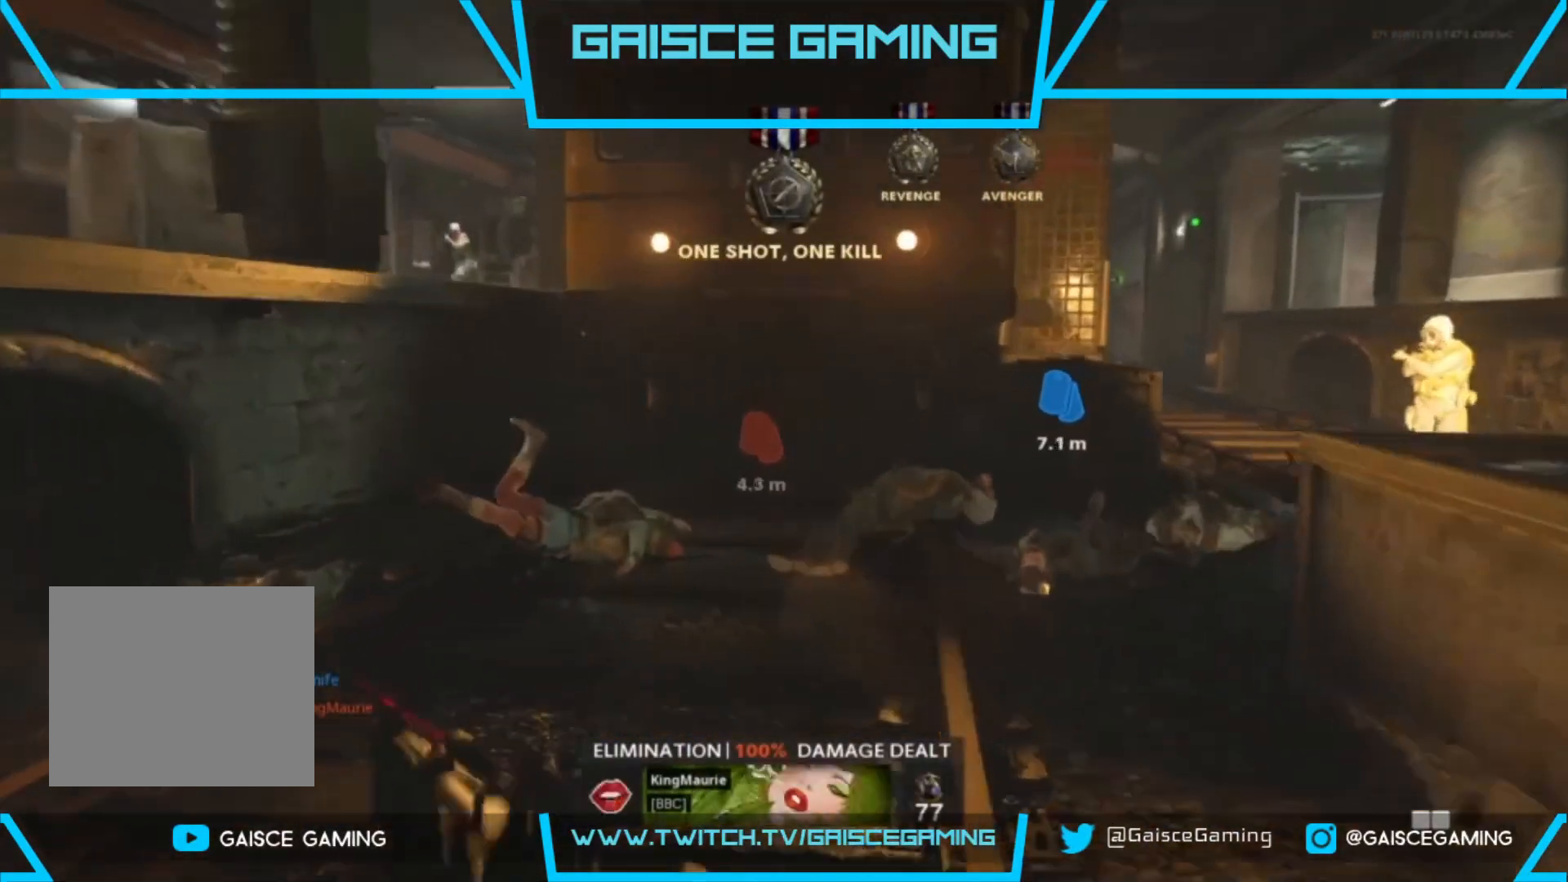
{"buttons": ["CIRCLE"], "left_stick": "up", "right_stick": "center", "events": [[183, "right_stick", "right"], [383, "right_stick", "down-left"], [417, "CIRCLE", "down"], [433, "right_stick", "center"]]}
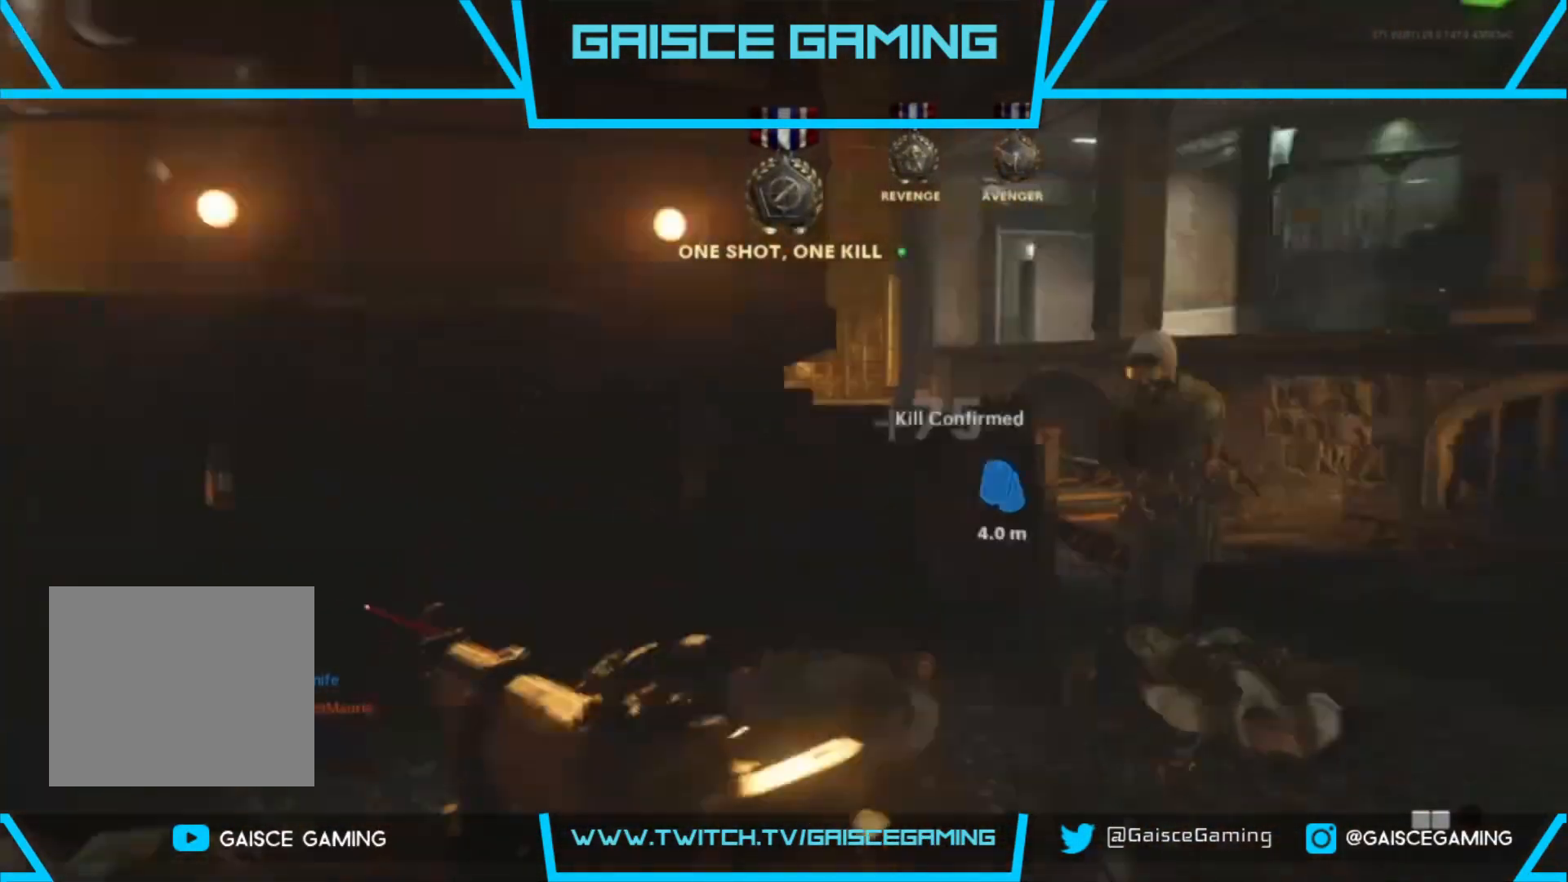
{"buttons": ["R2"], "left_stick": "right", "right_stick": "right", "events": [[67, "CIRCLE", "up"], [133, "L3", "down"], [133, "R2", "down"], [133, "left_stick", "up-right"], [183, "right_stick", "right"], [250, "left_stick", "right"], [450, "L3", "up"]]}
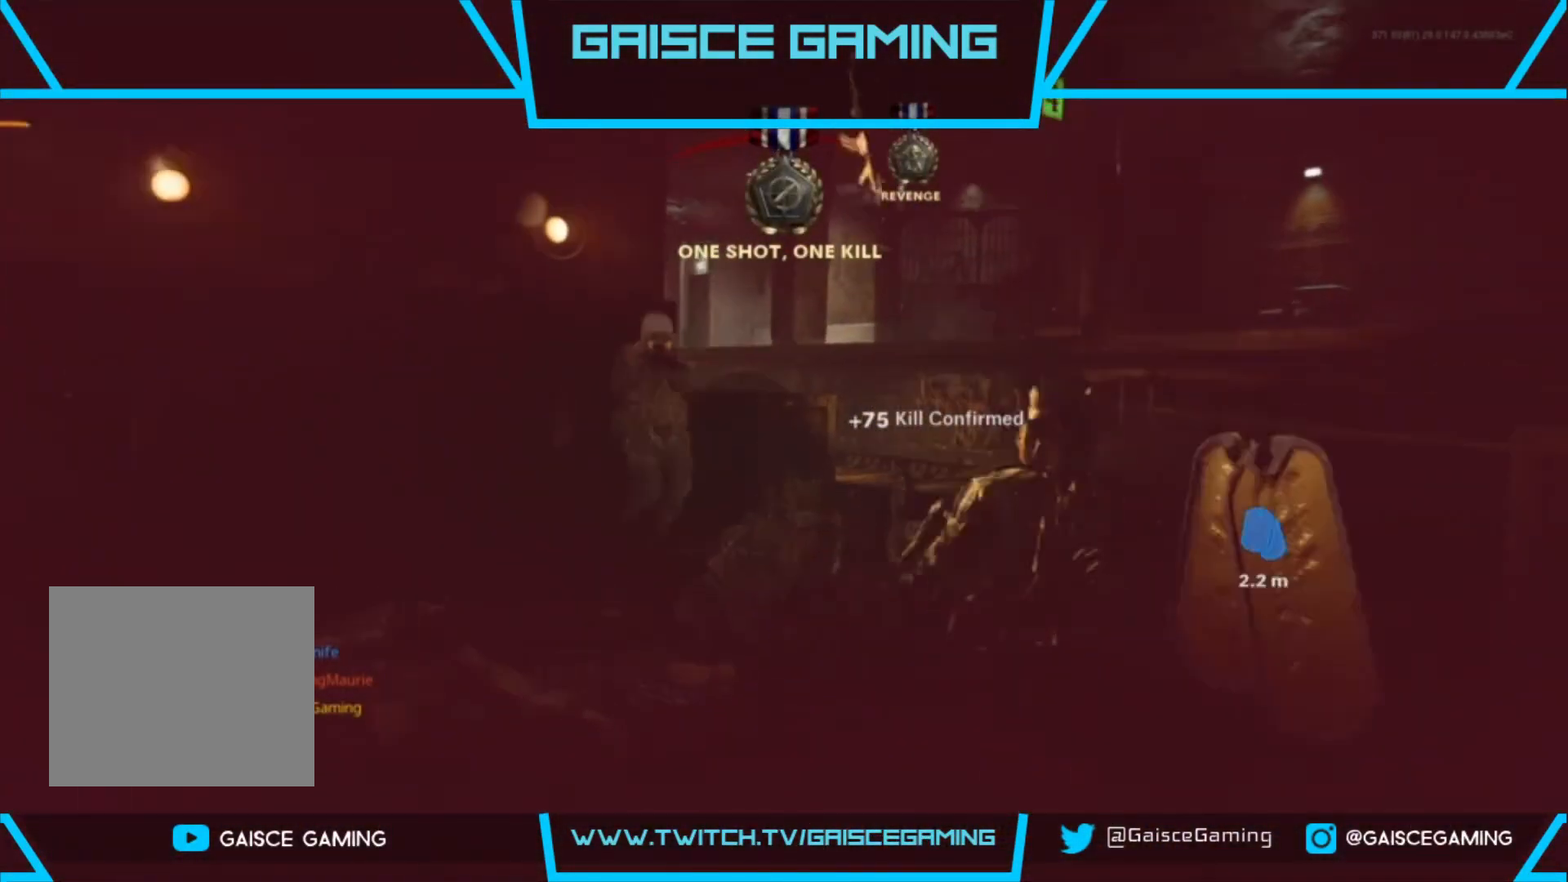
{"buttons": ["SQUARE"], "left_stick": "center", "right_stick": "center", "events": [[100, "right_stick", "center"], [150, "left_stick", "center"], [167, "R2", "up"], [250, "SQUARE", "down"], [383, "SQUARE", "up"], [467, "SQUARE", "down"]]}
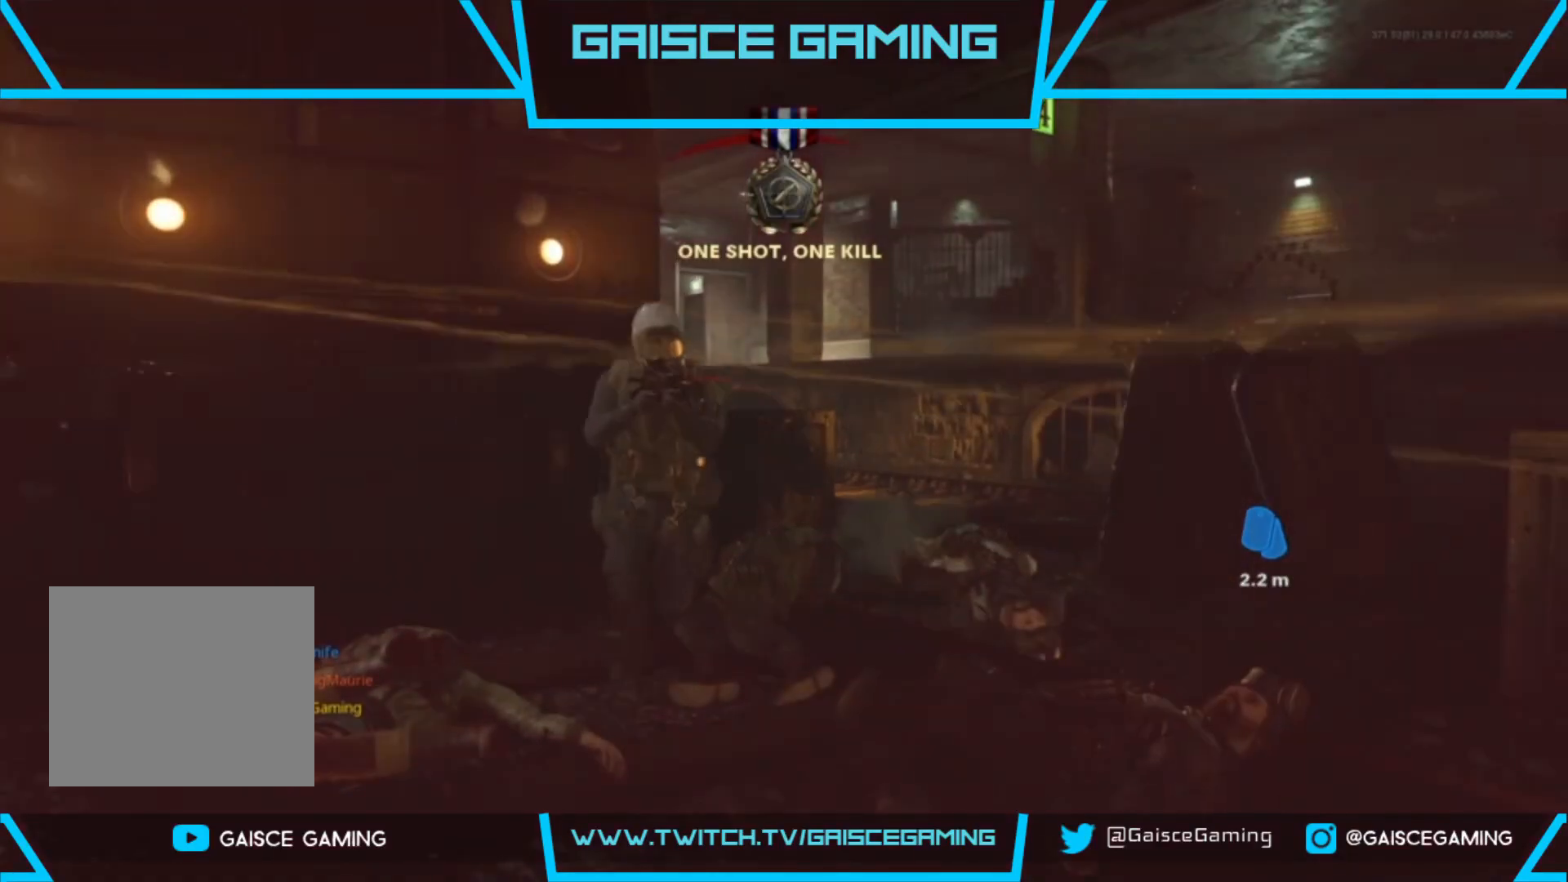
{"buttons": [], "left_stick": "center", "right_stick": "center", "events": [[50, "SQUARE", "up"], [167, "SQUARE", "down"], [283, "SQUARE", "up"], [383, "SQUARE", "down"], [500, "SQUARE", "up"]]}
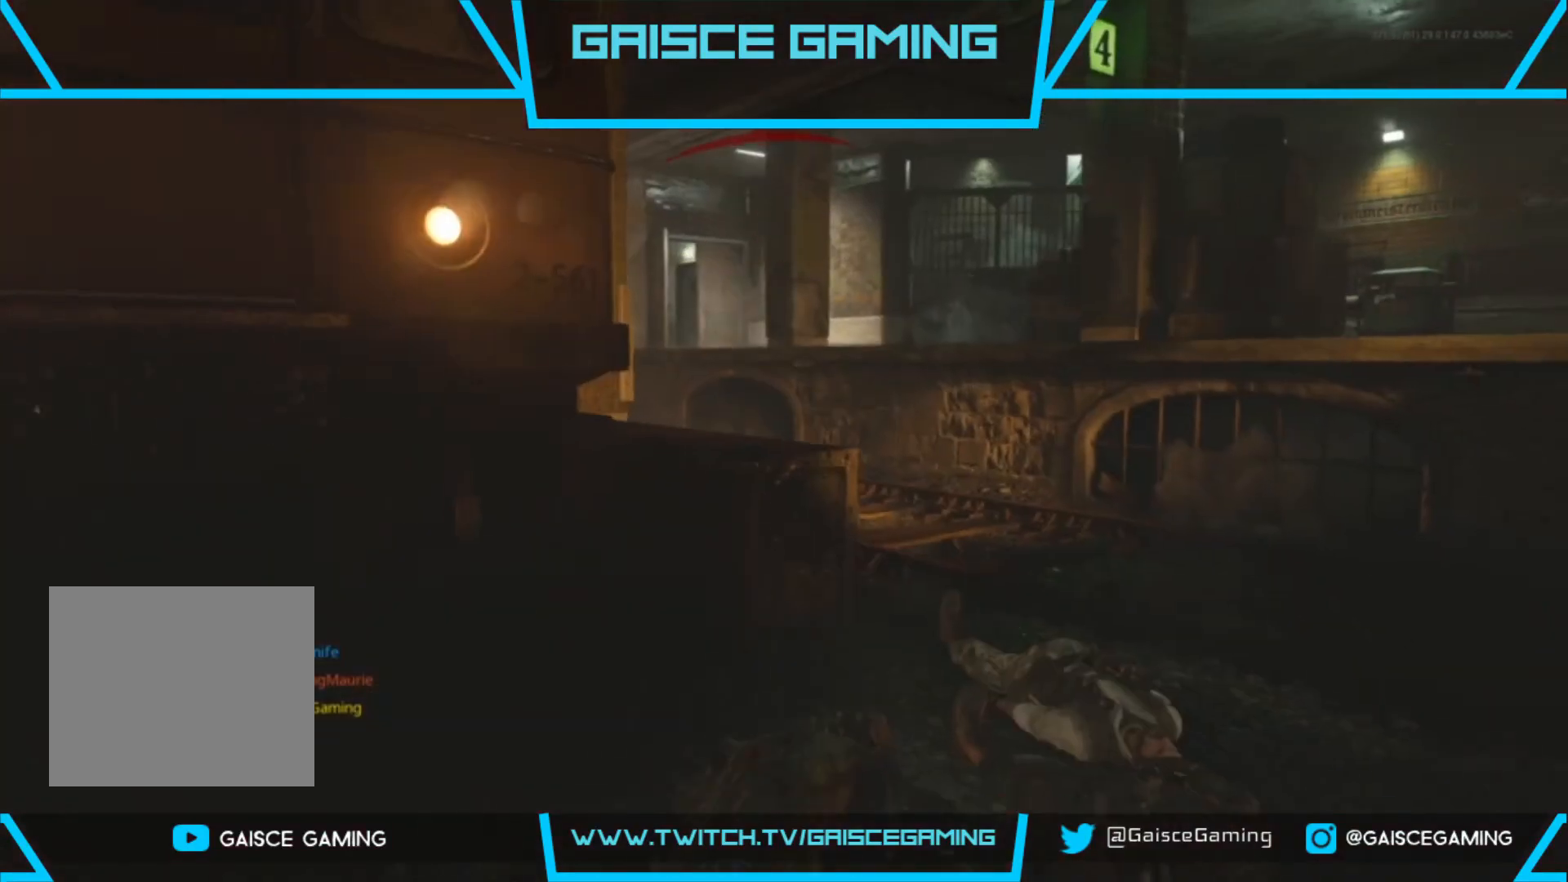
{"buttons": ["SQUARE"], "left_stick": "center", "right_stick": "center", "events": [[83, "SQUARE", "down"], [217, "SQUARE", "up"], [283, "SQUARE", "down"], [400, "SQUARE", "up"], [500, "SQUARE", "down"]]}
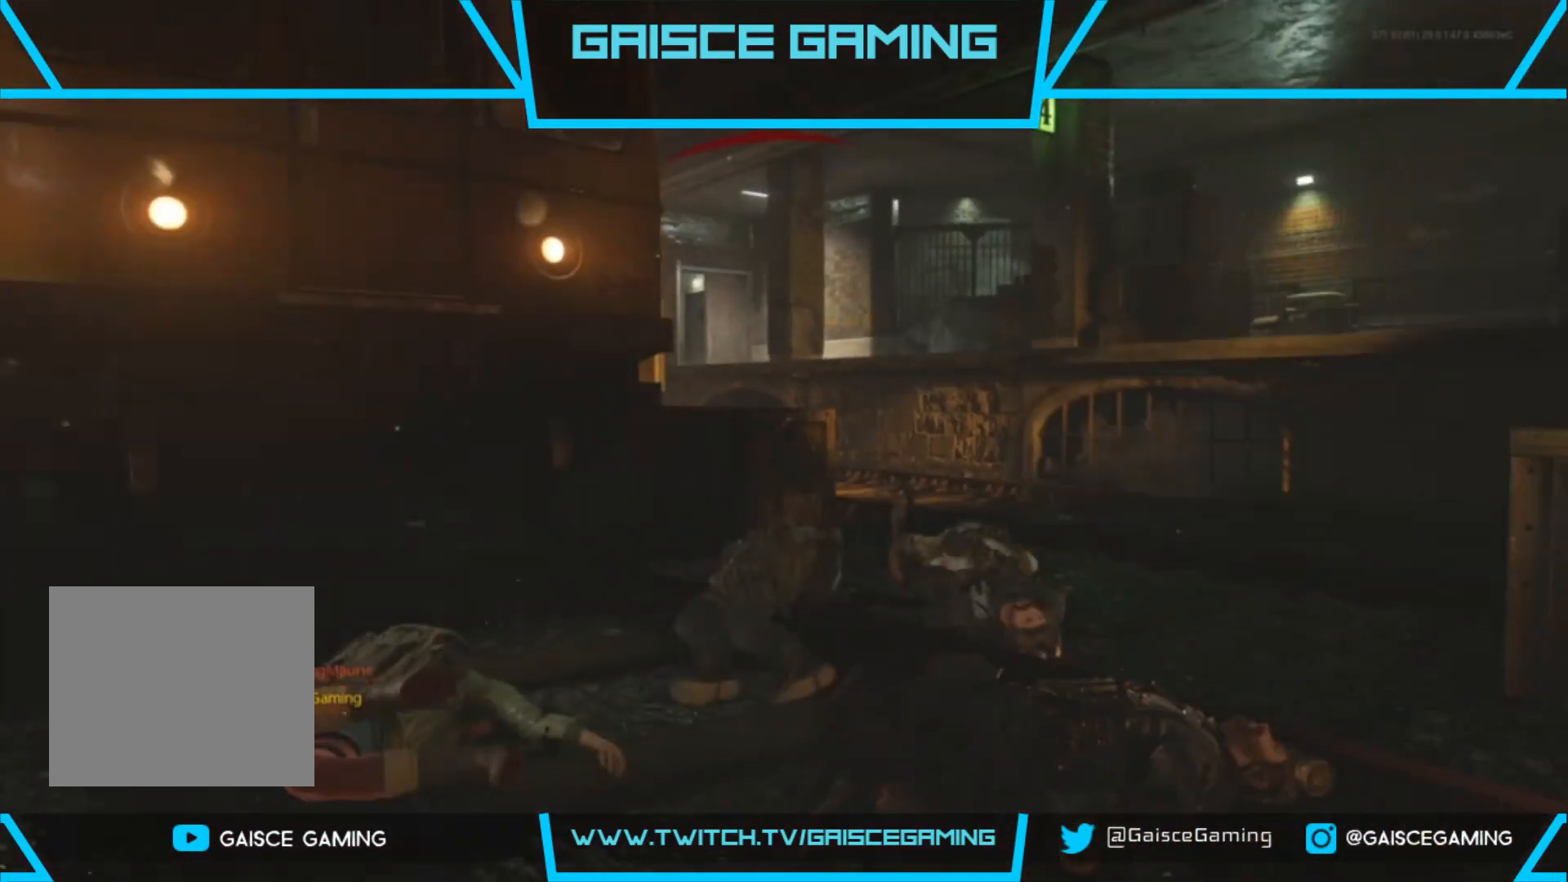
{"buttons": [], "left_stick": "up", "right_stick": "center", "events": [[67, "left_stick", "up"], [117, "SQUARE", "up"], [167, "SQUARE", "down"], [167, "left_stick", "up-right"], [283, "SQUARE", "up"], [317, "L3", "down"], [417, "left_stick", "up"], [483, "L3", "up"]]}
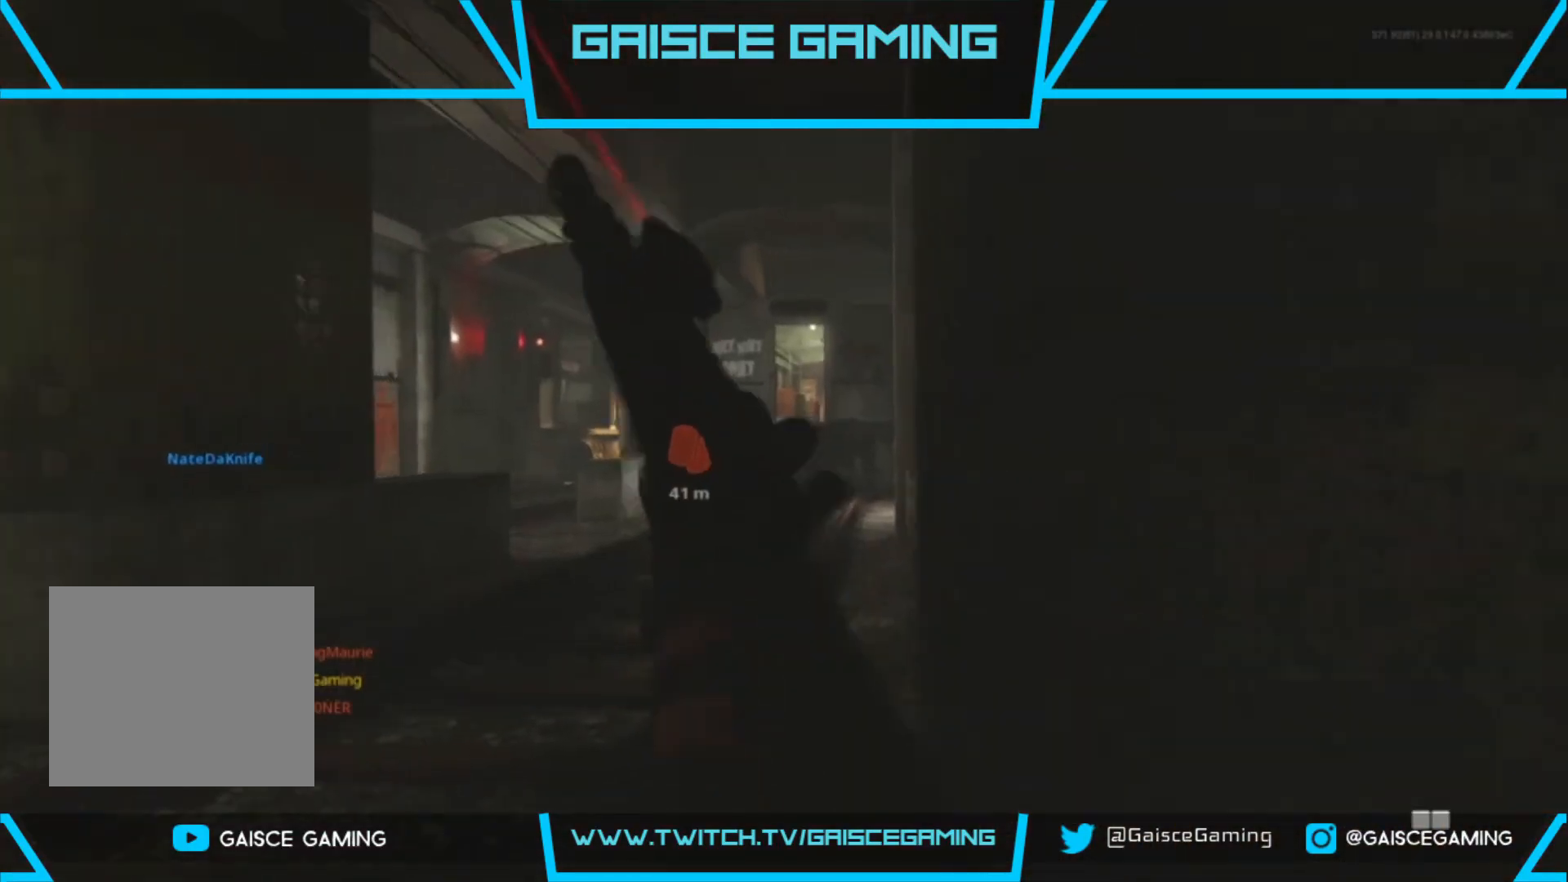
{"buttons": [], "left_stick": "up", "right_stick": "center", "events": [[117, "left_stick", "up-left"], [267, "left_stick", "up"]]}
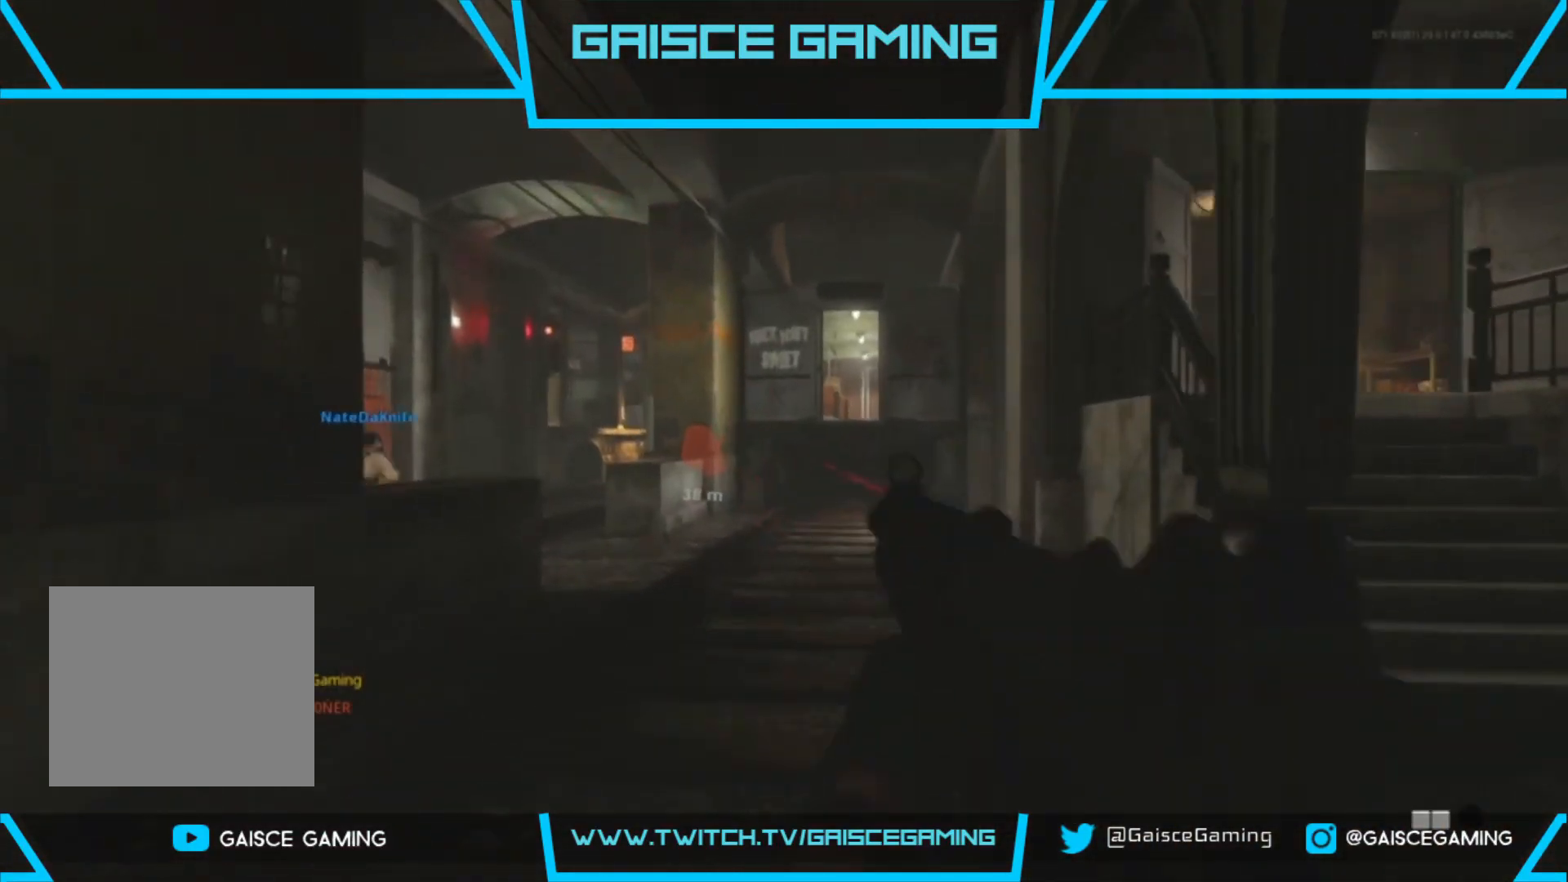
{"buttons": [], "left_stick": "up", "right_stick": "center", "events": [[333, "right_stick", "left"], [500, "right_stick", "center"]]}